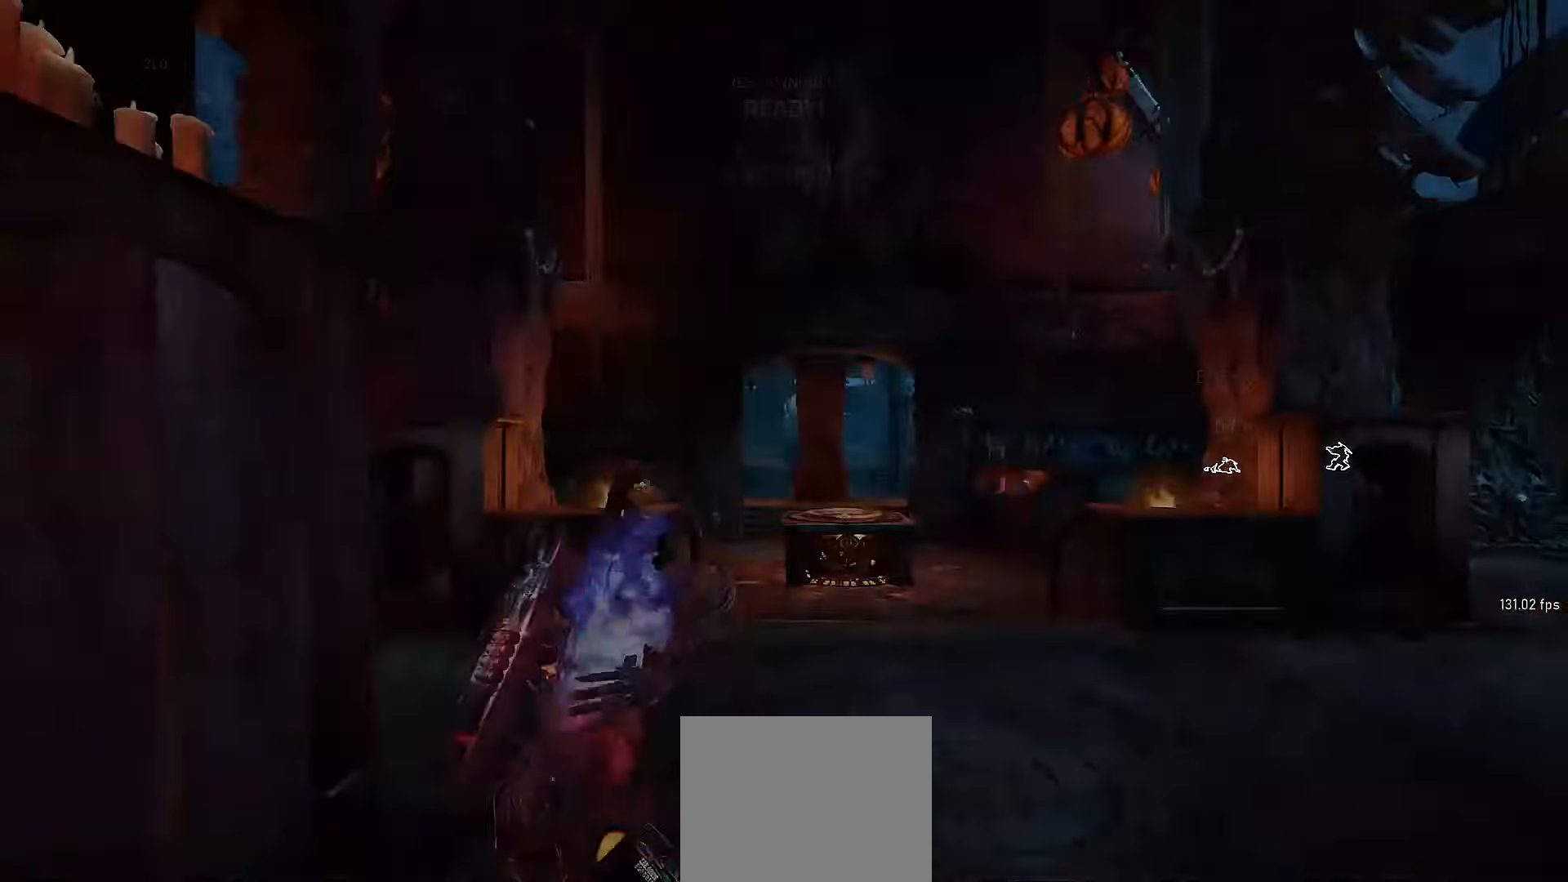
Gameplay with a controller (Xbox layout); each line is a JSON object with the inputs held at the frame after it. "events" lists button and stick changes between this image and that frame as [ms after this image, input, new state], when the widget could be followed in between. Not read: SELECT START.
{"buttons": ["X", "L1"], "left_stick": "up", "right_stick": "center", "events": [[50, "X", "down"], [66, "L1", "up"], [100, "X", "up"], [166, "L1", "down"], [216, "X", "down"], [266, "L1", "up"], [266, "X", "up"], [366, "L1", "down"], [400, "X", "down"]]}
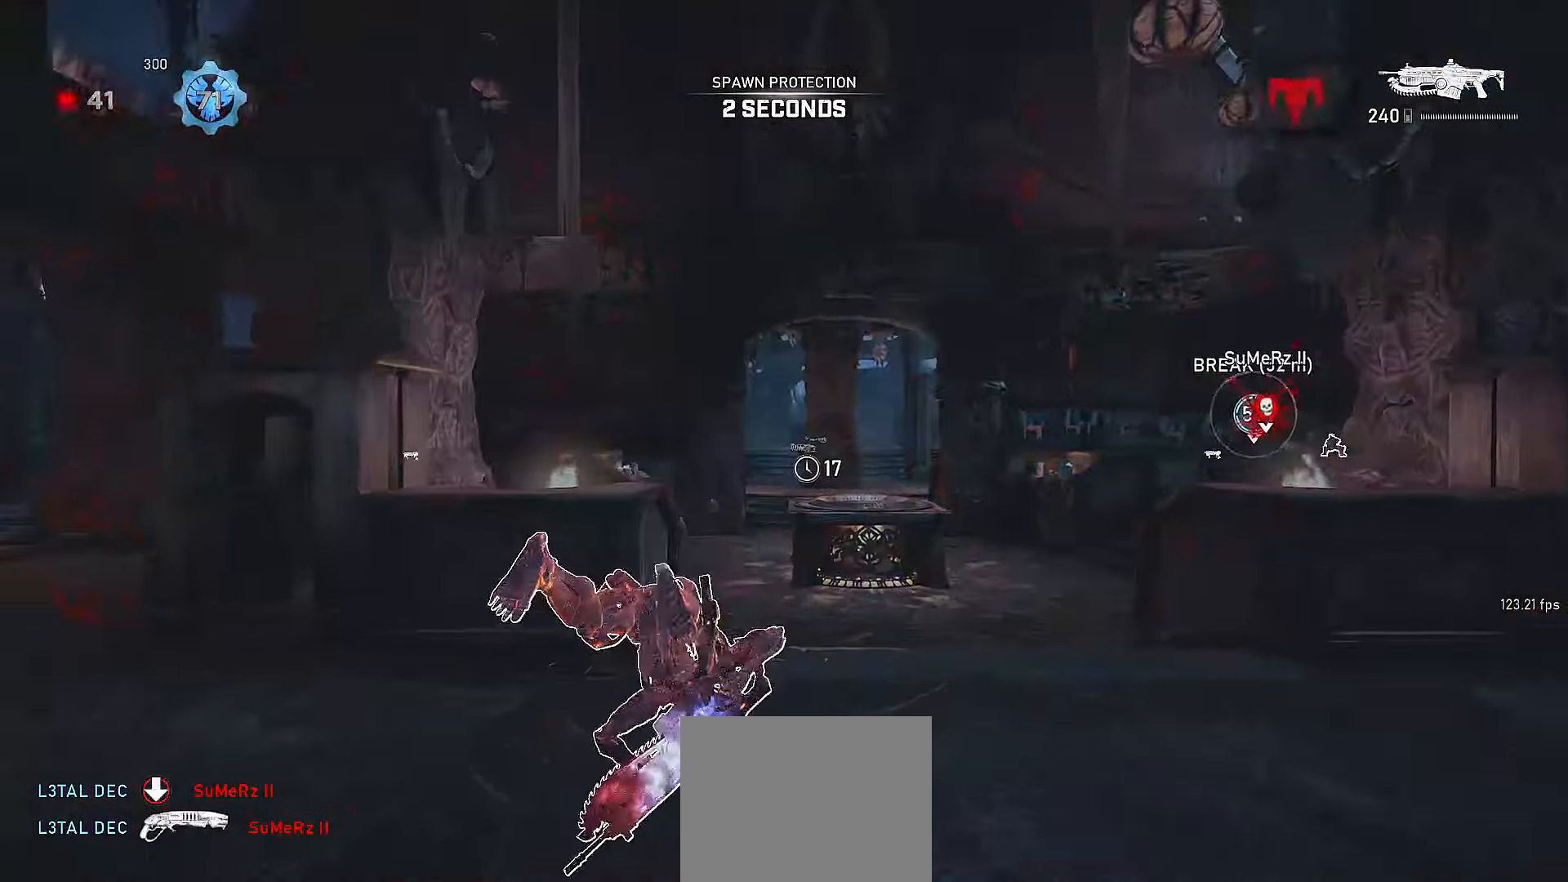
{"buttons": ["X", "L1"], "left_stick": "up-right", "right_stick": "center", "events": [[16, "left_stick", "center"], [200, "left_stick", "up-right"], [400, "R1", "down"], [500, "R1", "up"]]}
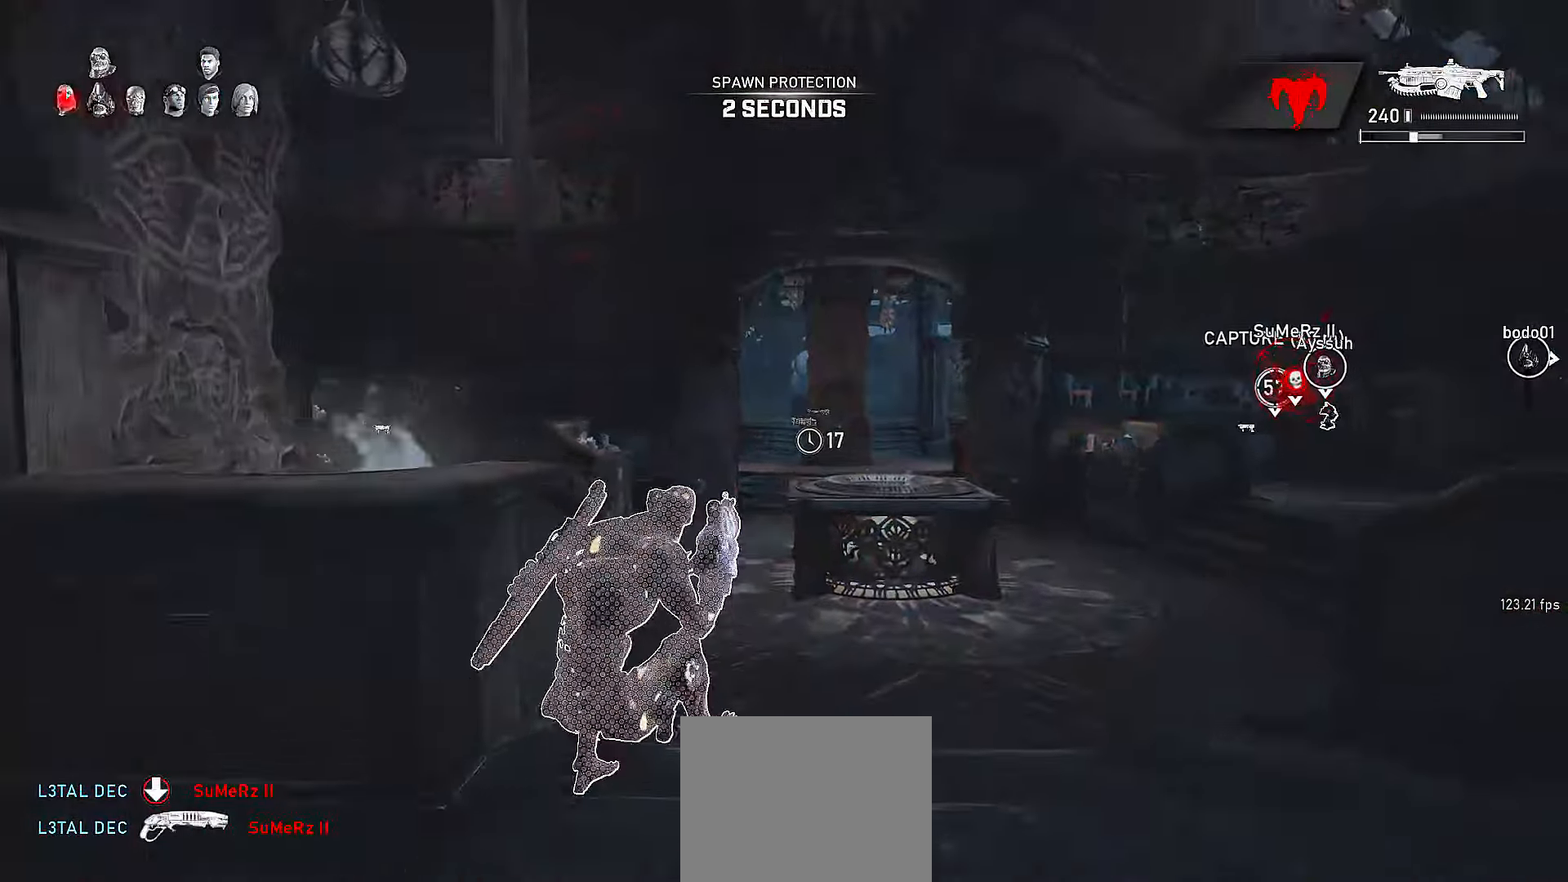
{"buttons": ["L1"], "left_stick": "up", "right_stick": "left", "events": [[266, "left_stick", "up"], [316, "X", "up"], [366, "A", "down"], [500, "A", "up"], [500, "right_stick", "left"]]}
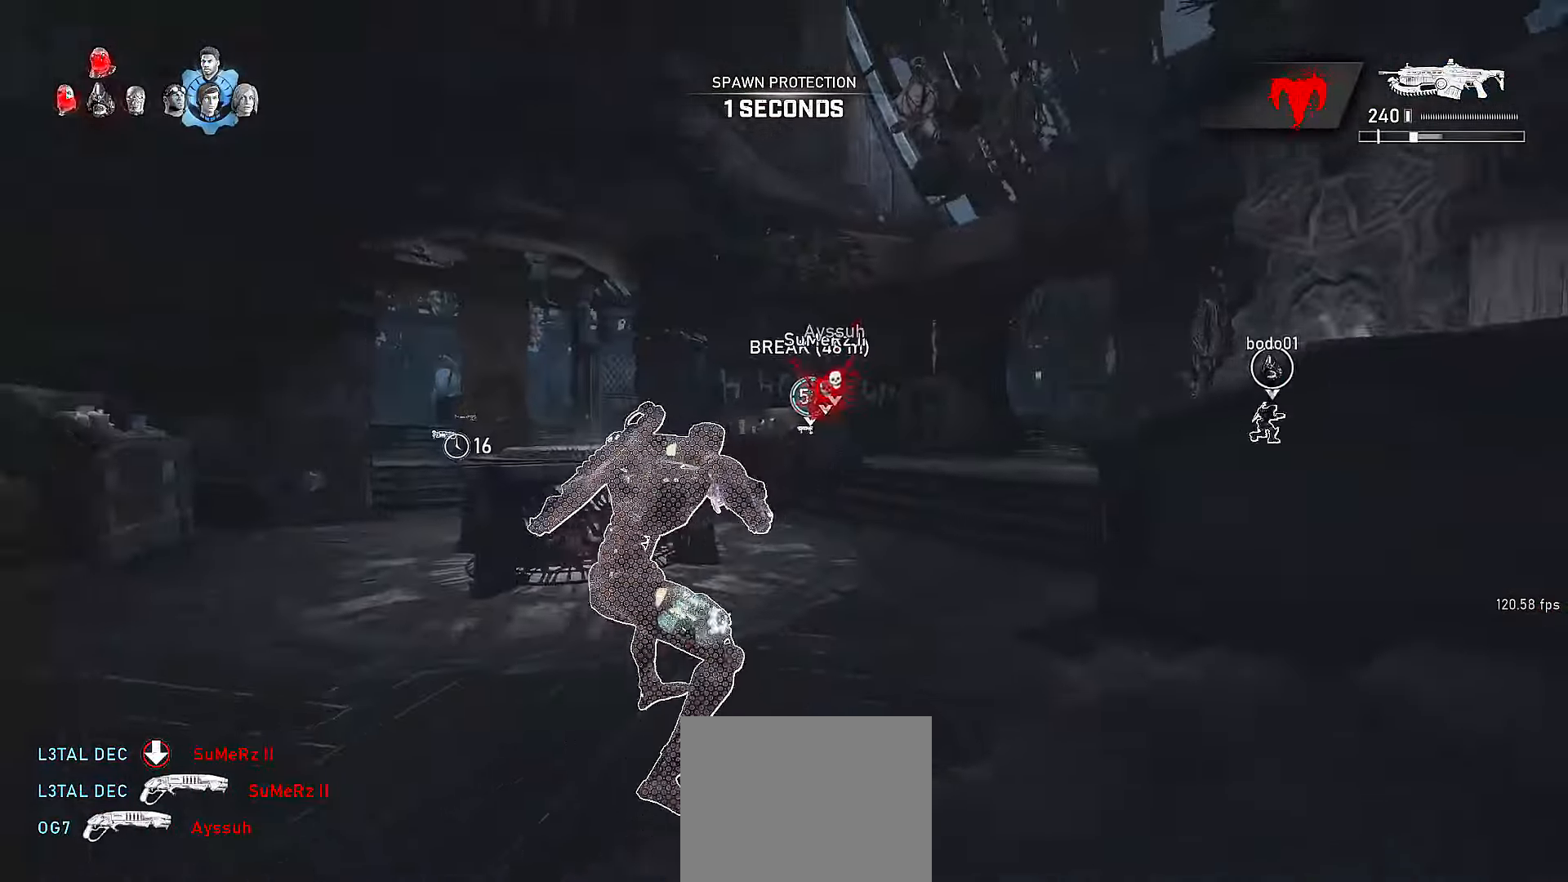
{"buttons": ["X", "L1"], "left_stick": "up-right", "right_stick": "left", "events": [[100, "left_stick", "up-right"], [116, "right_stick", "center"], [266, "R1", "down"], [316, "A", "down"], [400, "right_stick", "left"], [416, "R1", "up"], [450, "A", "up"], [466, "X", "down"]]}
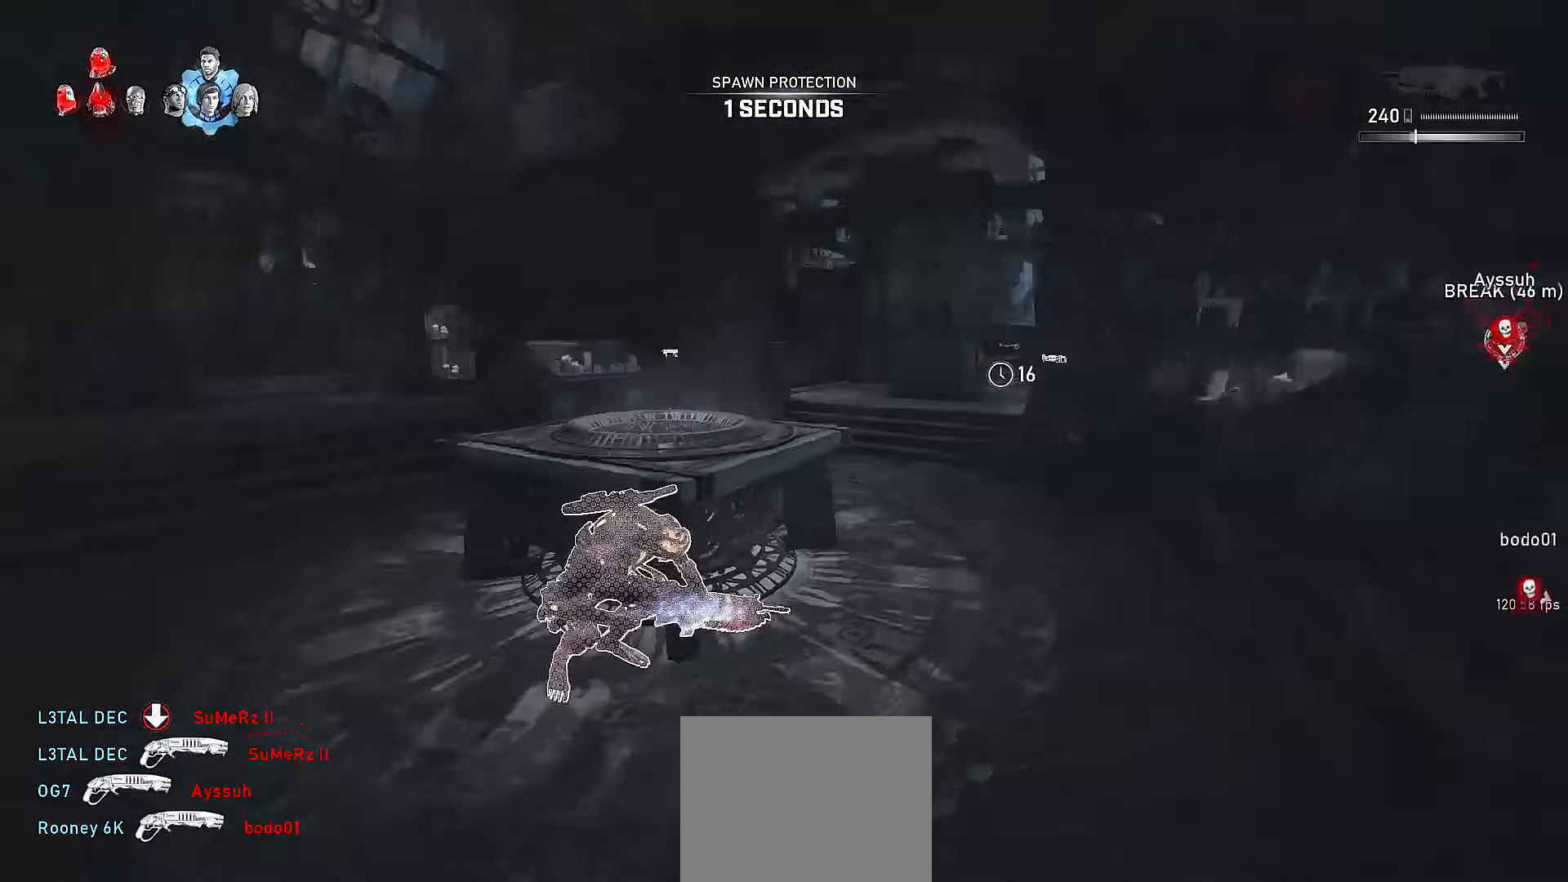
{"buttons": ["X", "L1"], "left_stick": "center", "right_stick": "center", "events": [[66, "X", "up"], [100, "left_stick", "down-right"], [150, "left_stick", "down-left"], [166, "X", "down"], [266, "right_stick", "center"], [500, "left_stick", "center"]]}
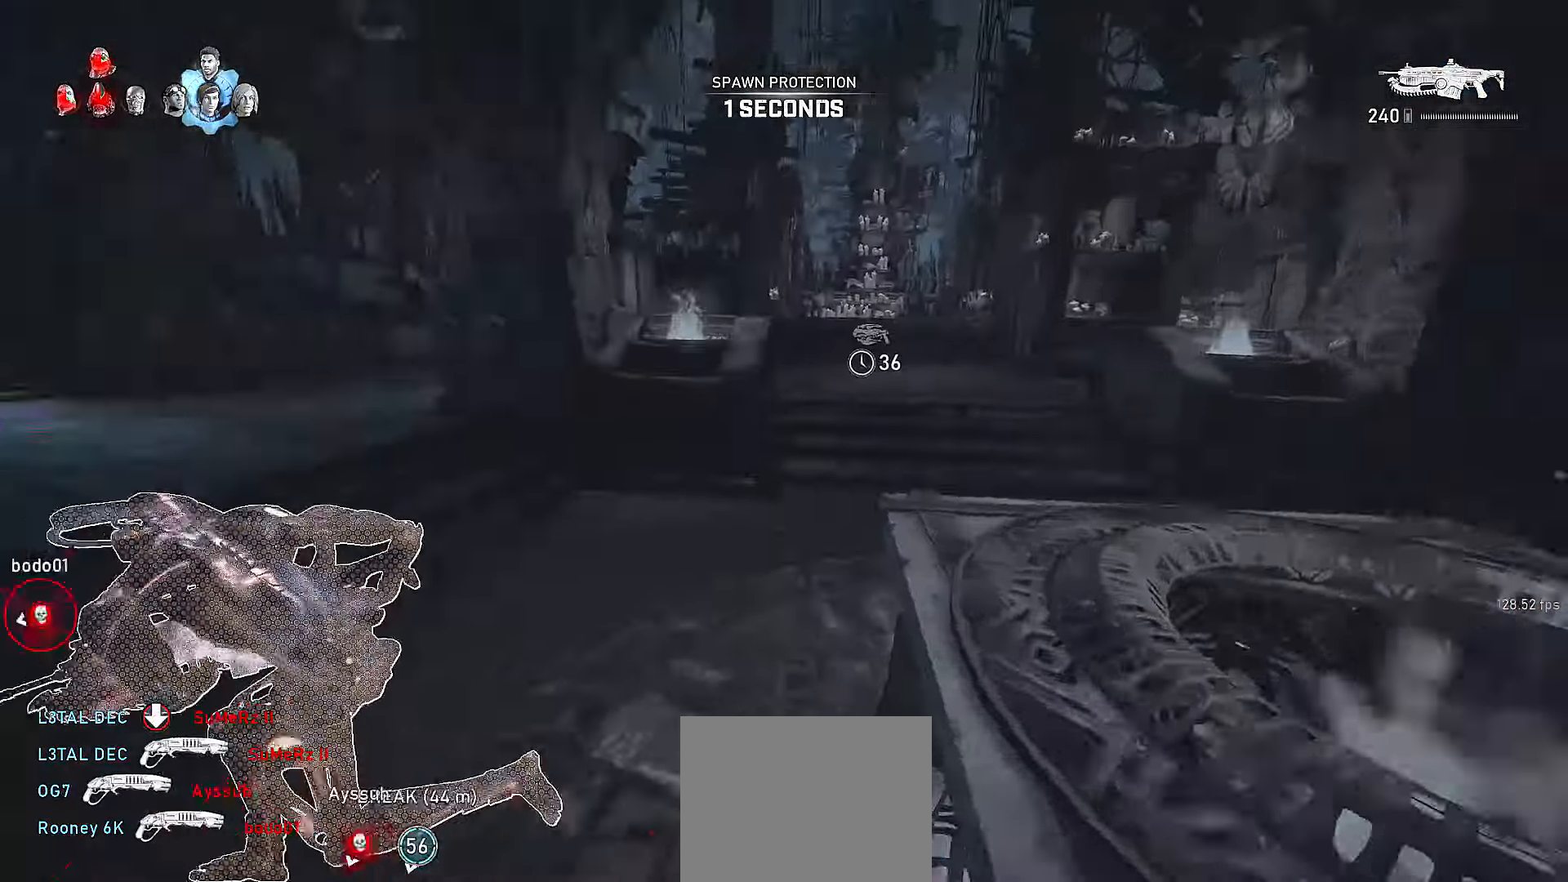
{"buttons": ["X", "L1"], "left_stick": "center", "right_stick": "center", "events": [[66, "R1", "down"], [116, "R1", "up"]]}
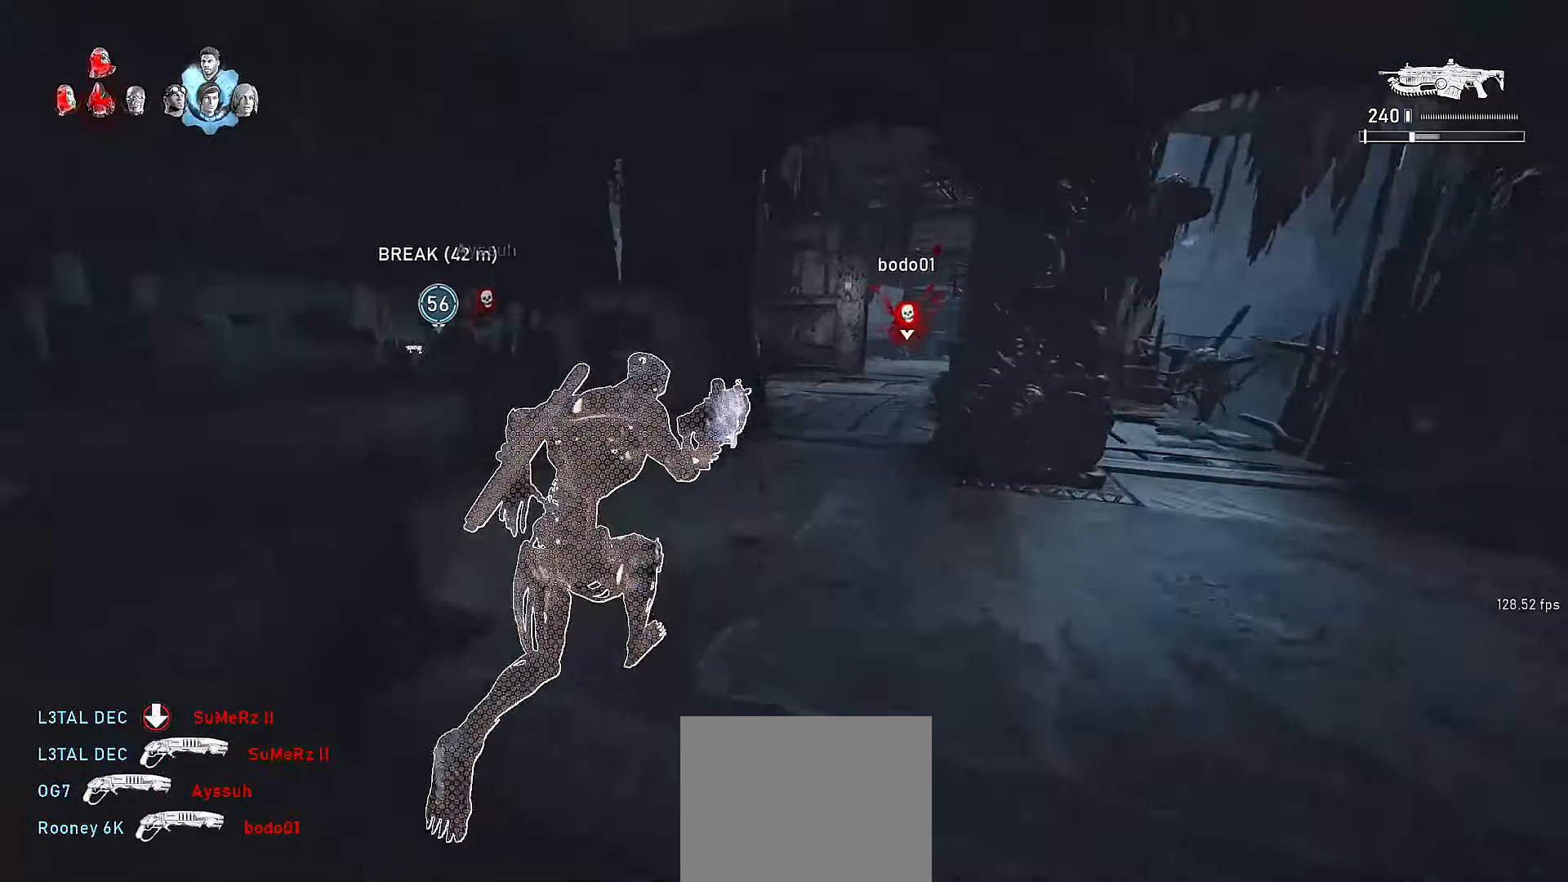
{"buttons": ["X", "L1"], "left_stick": "up", "right_stick": "center", "events": [[117, "left_stick", "right"], [250, "left_stick", "up-right"], [400, "left_stick", "up"], [417, "R1", "down"], [467, "R1", "up"]]}
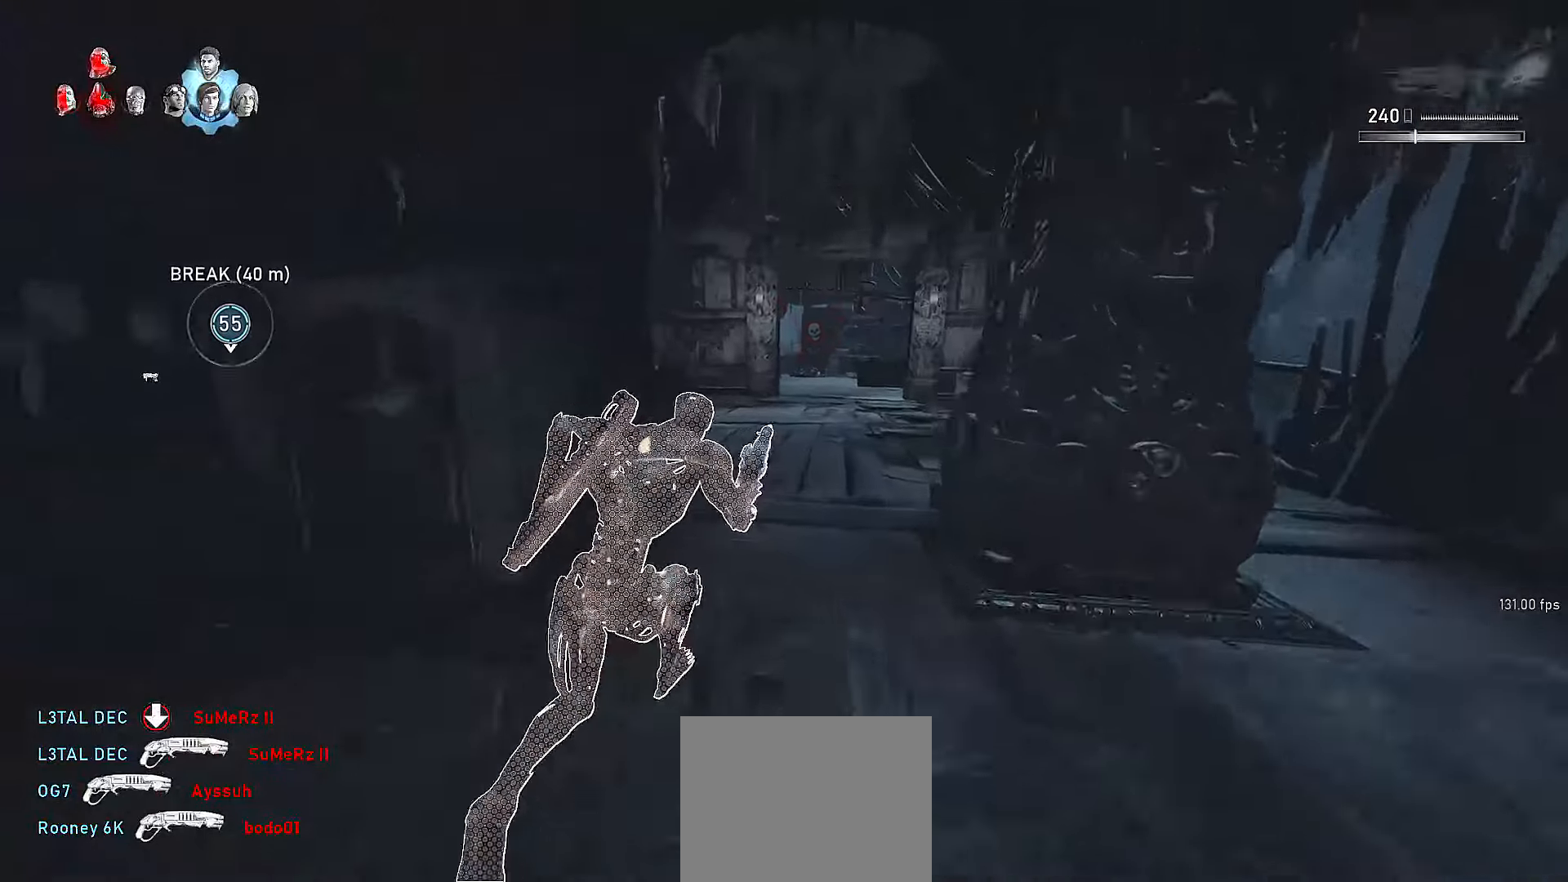
{"buttons": ["X"], "left_stick": "up-left", "right_stick": "center", "events": [[167, "left_stick", "up-left"], [267, "L1", "up"]]}
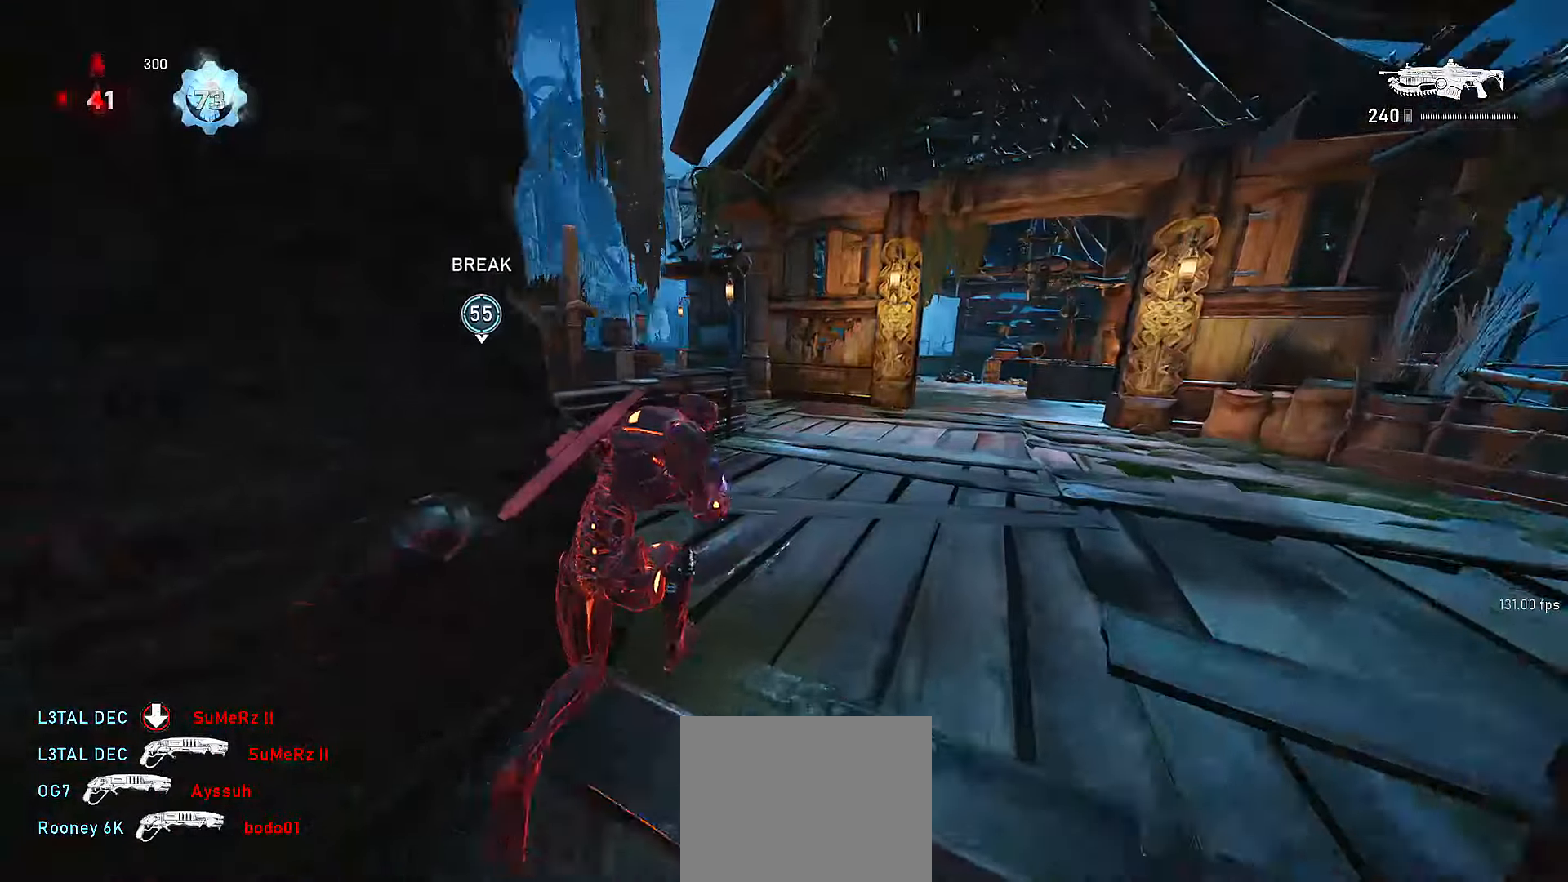
{"buttons": [], "left_stick": "up", "right_stick": "center", "events": [[100, "left_stick", "up"], [217, "L1", "down"], [317, "X", "up"], [350, "A", "down"], [417, "A", "up"], [417, "L1", "up"]]}
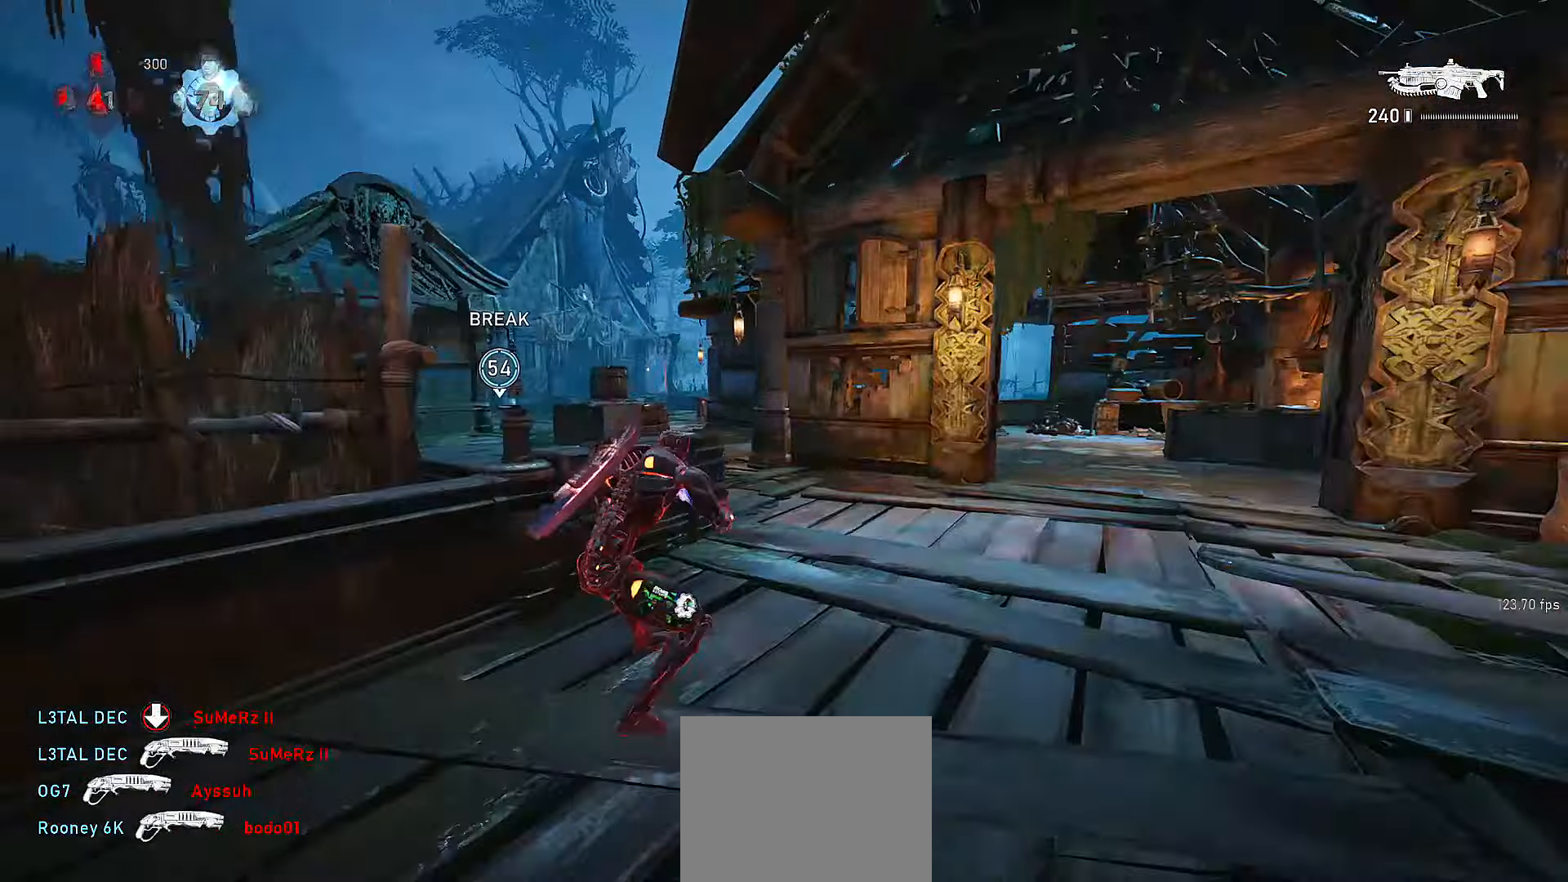
{"buttons": ["X"], "left_stick": "center", "right_stick": "right", "events": [[117, "L1", "down"], [267, "A", "down"], [317, "X", "down"], [400, "right_stick", "right"], [417, "A", "up"], [450, "L1", "up"], [467, "left_stick", "center"]]}
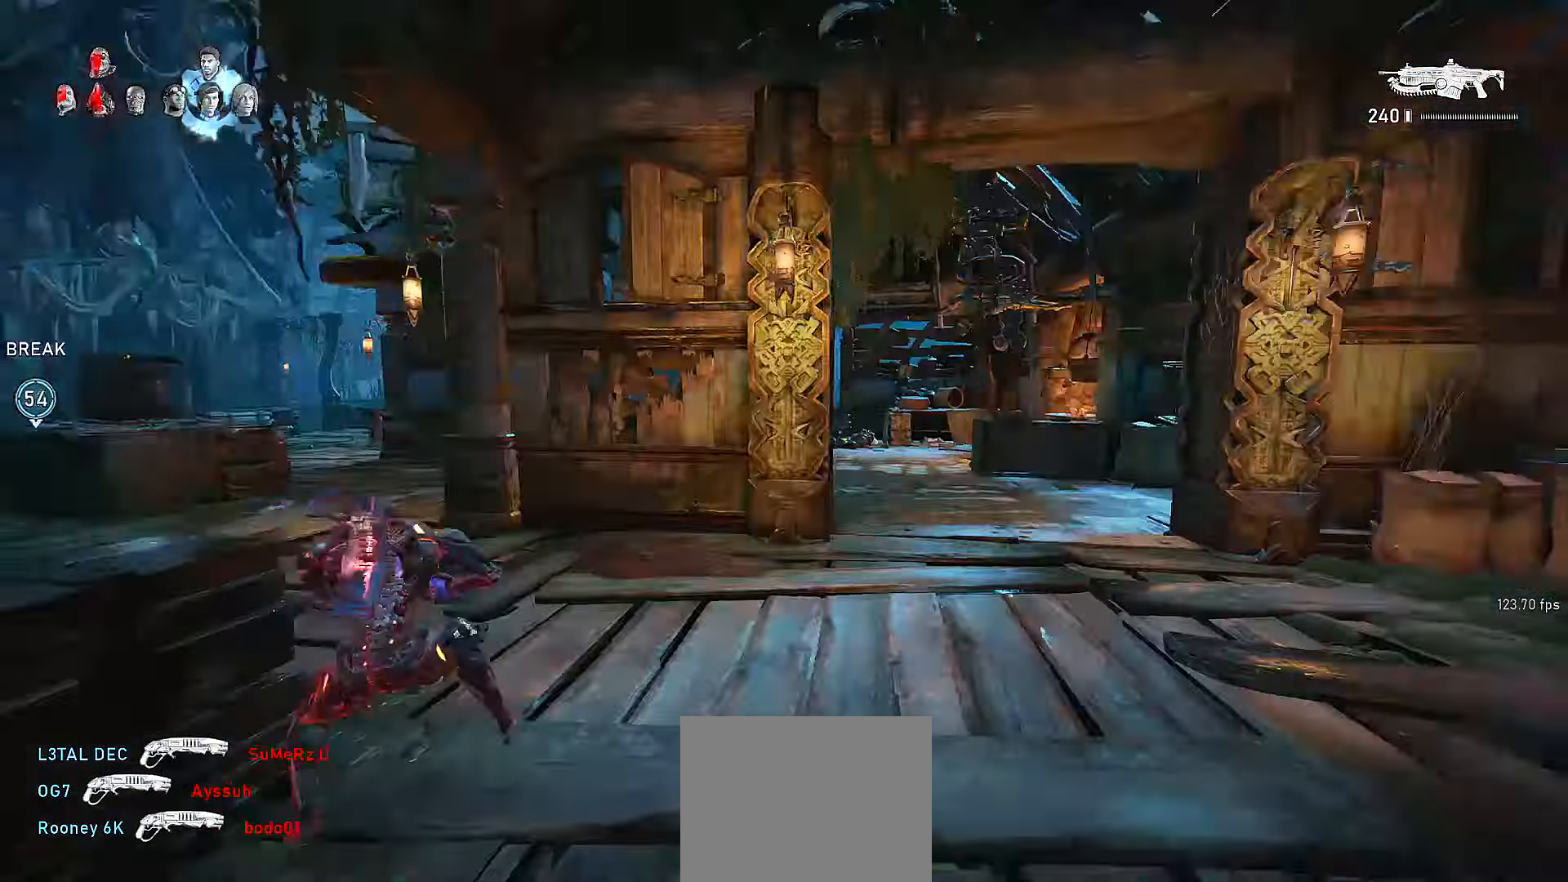
{"buttons": ["L1"], "left_stick": "up", "right_stick": "down", "events": [[50, "DPAD_LEFT", "down"], [100, "right_stick", "center"], [117, "DPAD_LEFT", "up"], [267, "left_stick", "up"], [317, "L1", "down"], [317, "X", "up"], [350, "A", "down"], [367, "right_stick", "down"], [417, "A", "up"]]}
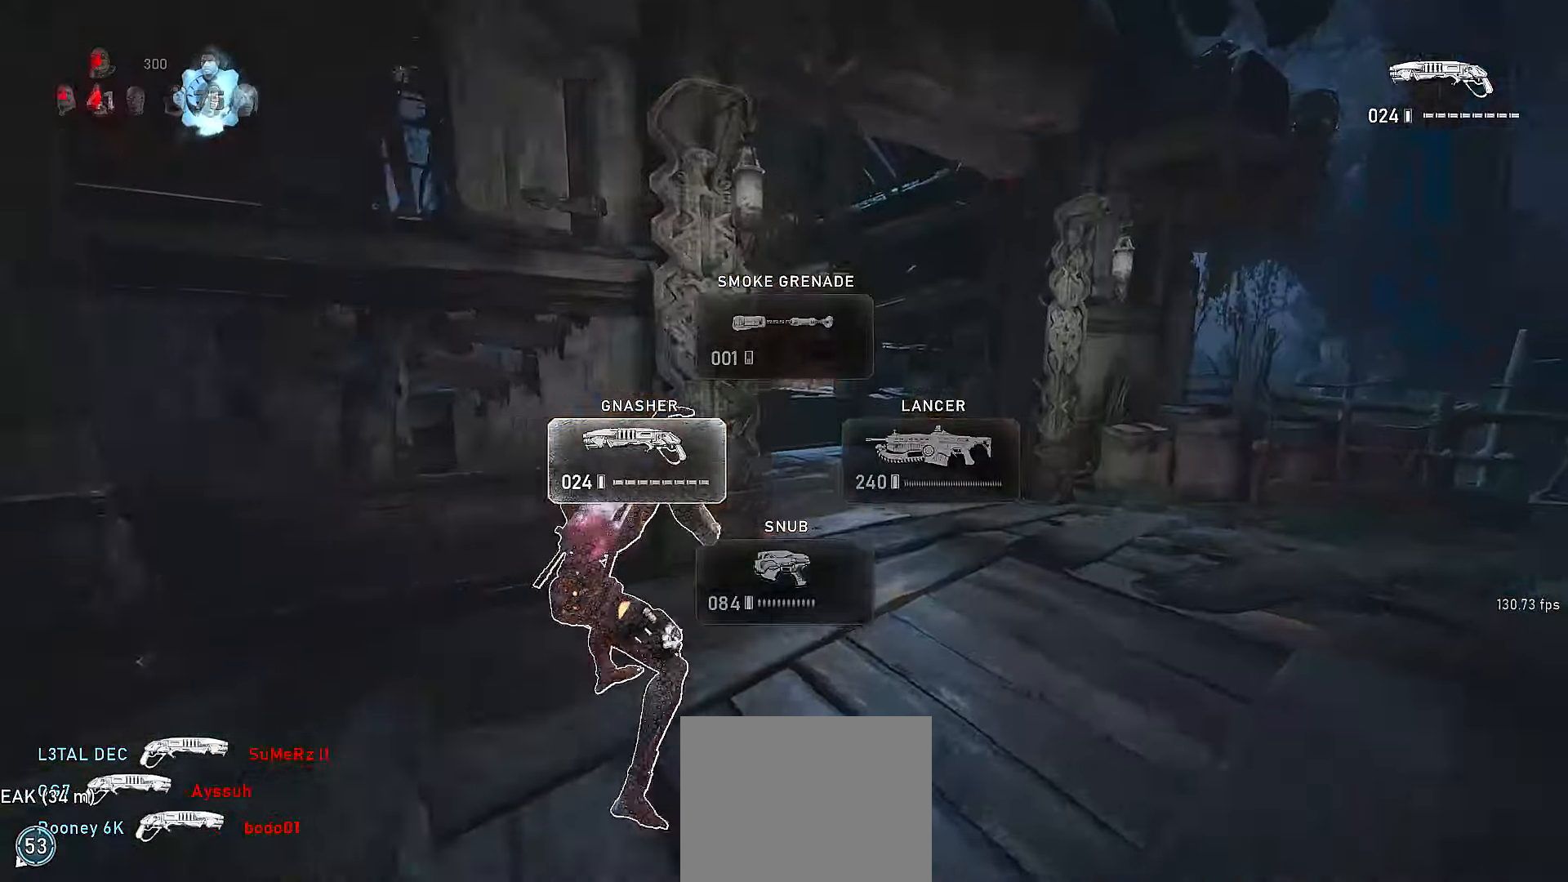
{"buttons": ["X", "R1"], "left_stick": "up", "right_stick": "center", "events": [[67, "L1", "up"], [100, "left_stick", "right"], [100, "right_stick", "down-left"], [150, "L3", "down"], [217, "A", "down"], [217, "L3", "up"], [217, "right_stick", "center"], [267, "X", "down"], [317, "left_stick", "up"], [350, "A", "up"], [467, "R1", "down"]]}
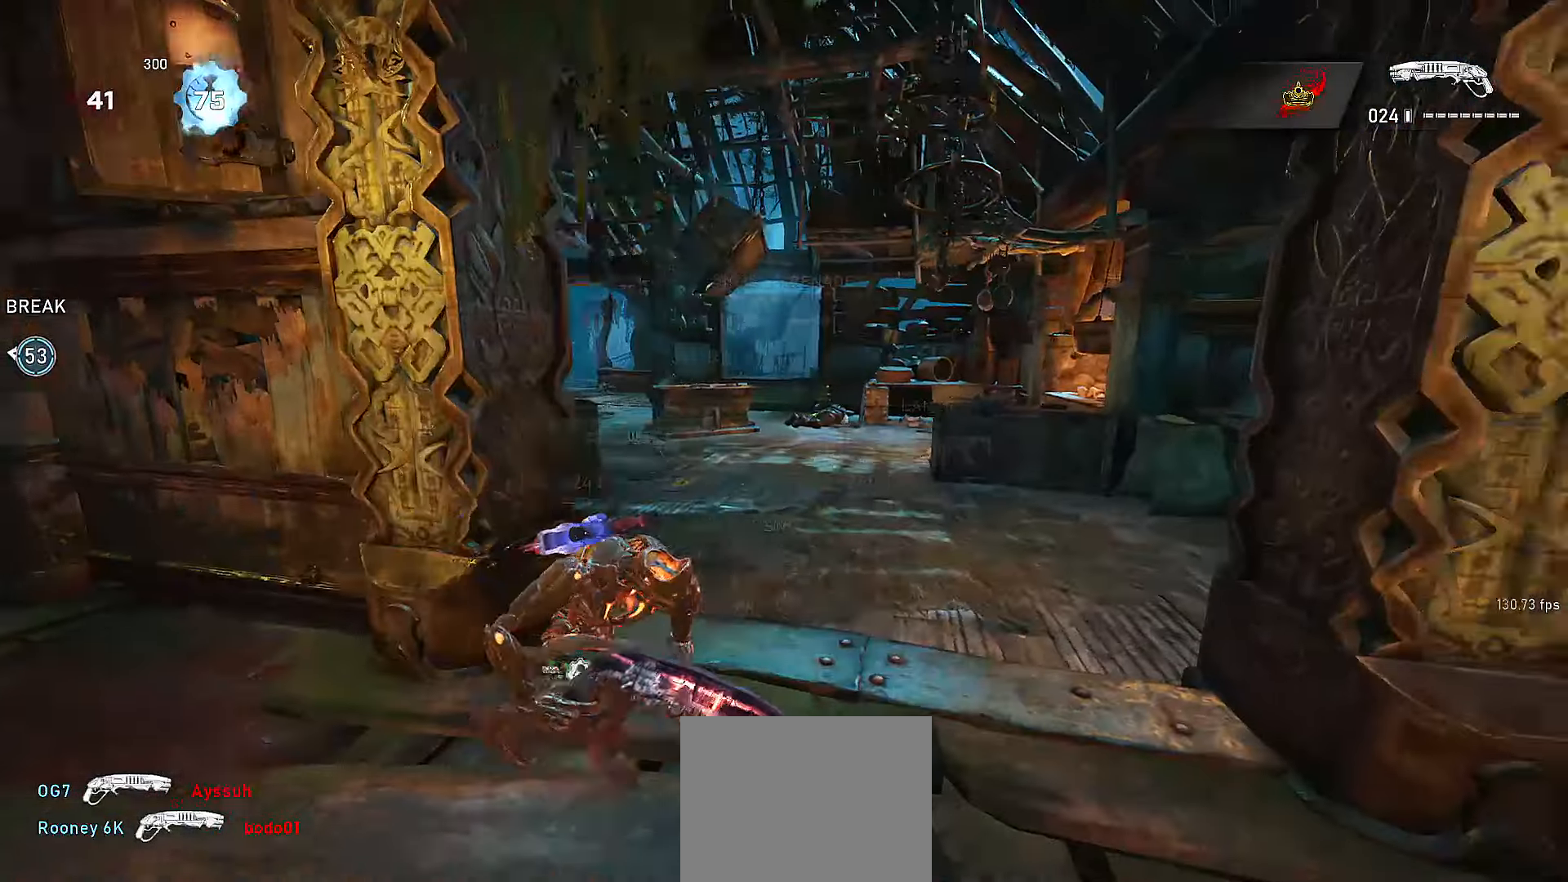
{"buttons": ["A"], "left_stick": "up", "right_stick": "center", "events": [[100, "R1", "up"], [417, "A", "down"], [417, "X", "up"]]}
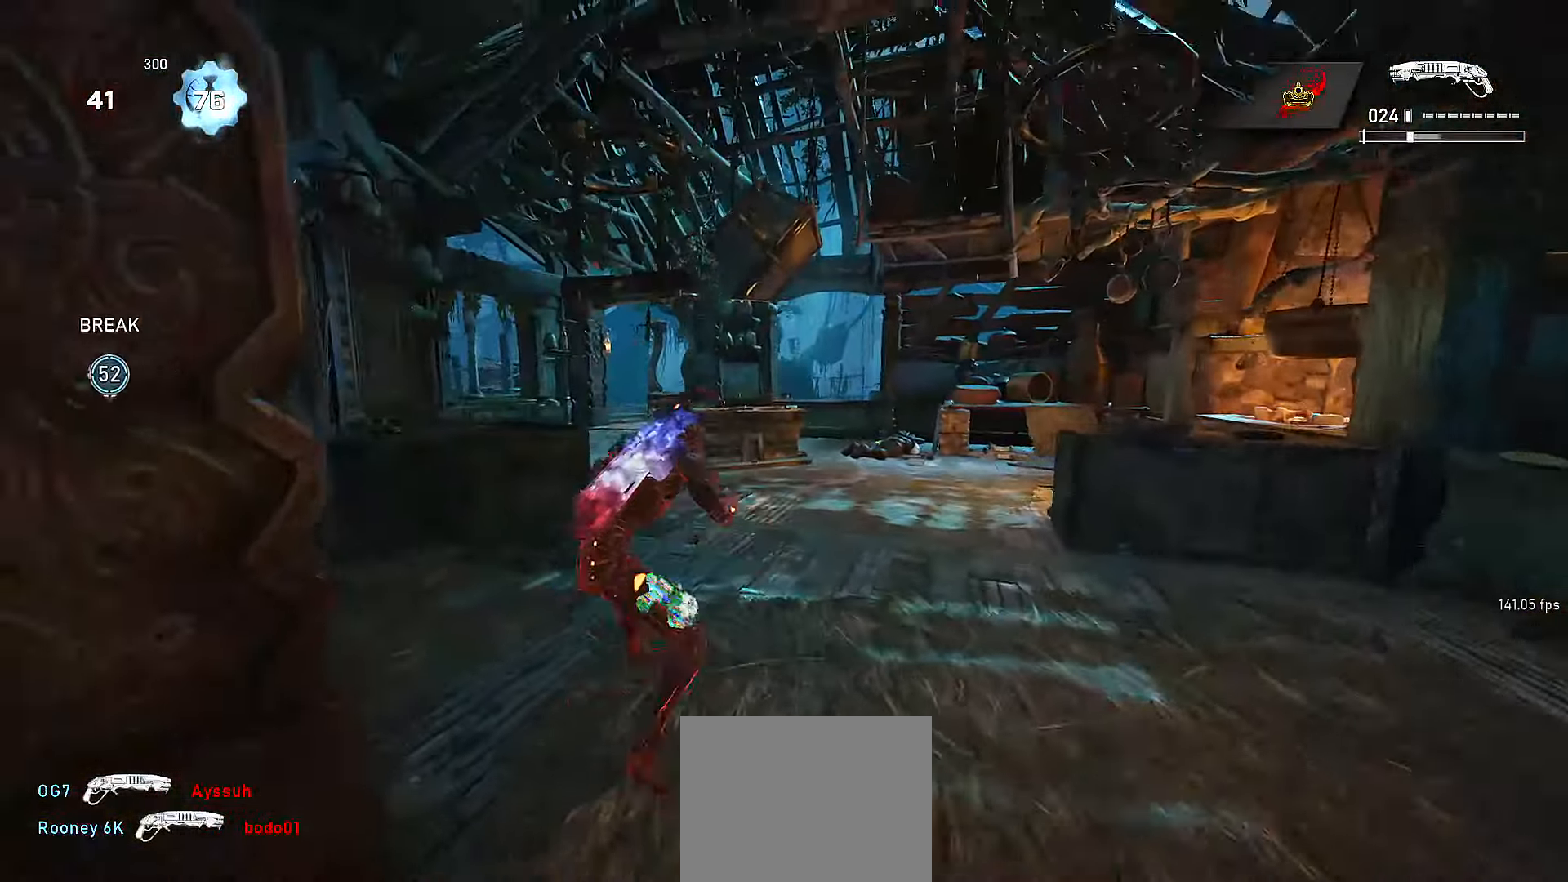
{"buttons": ["A", "X"], "left_stick": "up", "right_stick": "center", "events": [[17, "A", "up"], [367, "A", "down"], [400, "R1", "down"], [450, "X", "down"], [500, "R1", "up"]]}
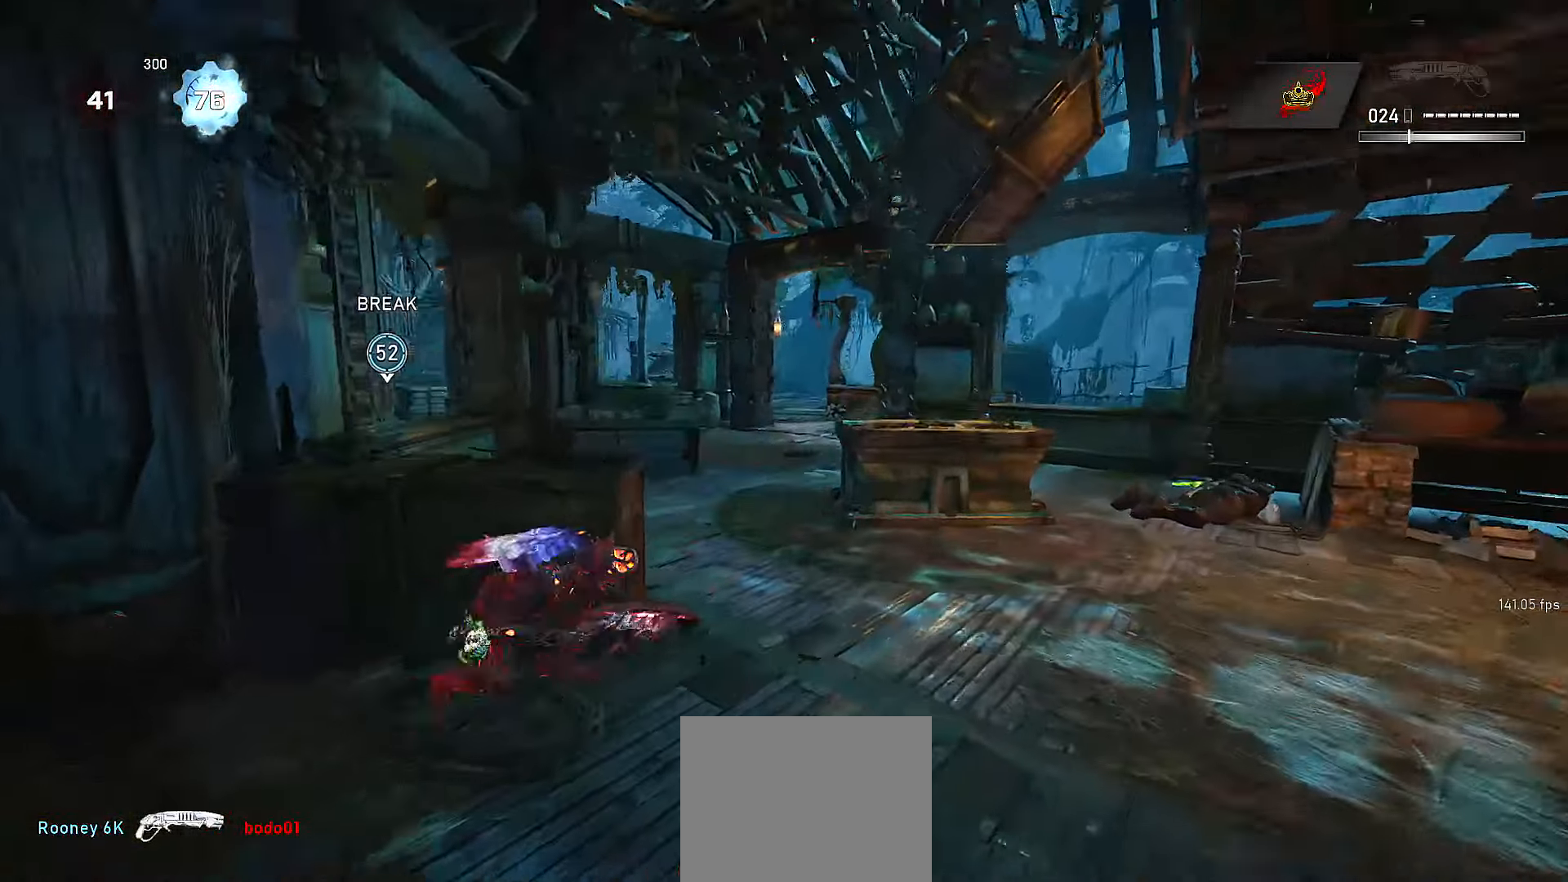
{"buttons": ["X"], "left_stick": "up", "right_stick": "center", "events": [[67, "A", "up"], [67, "left_stick", "center"], [217, "left_stick", "up"]]}
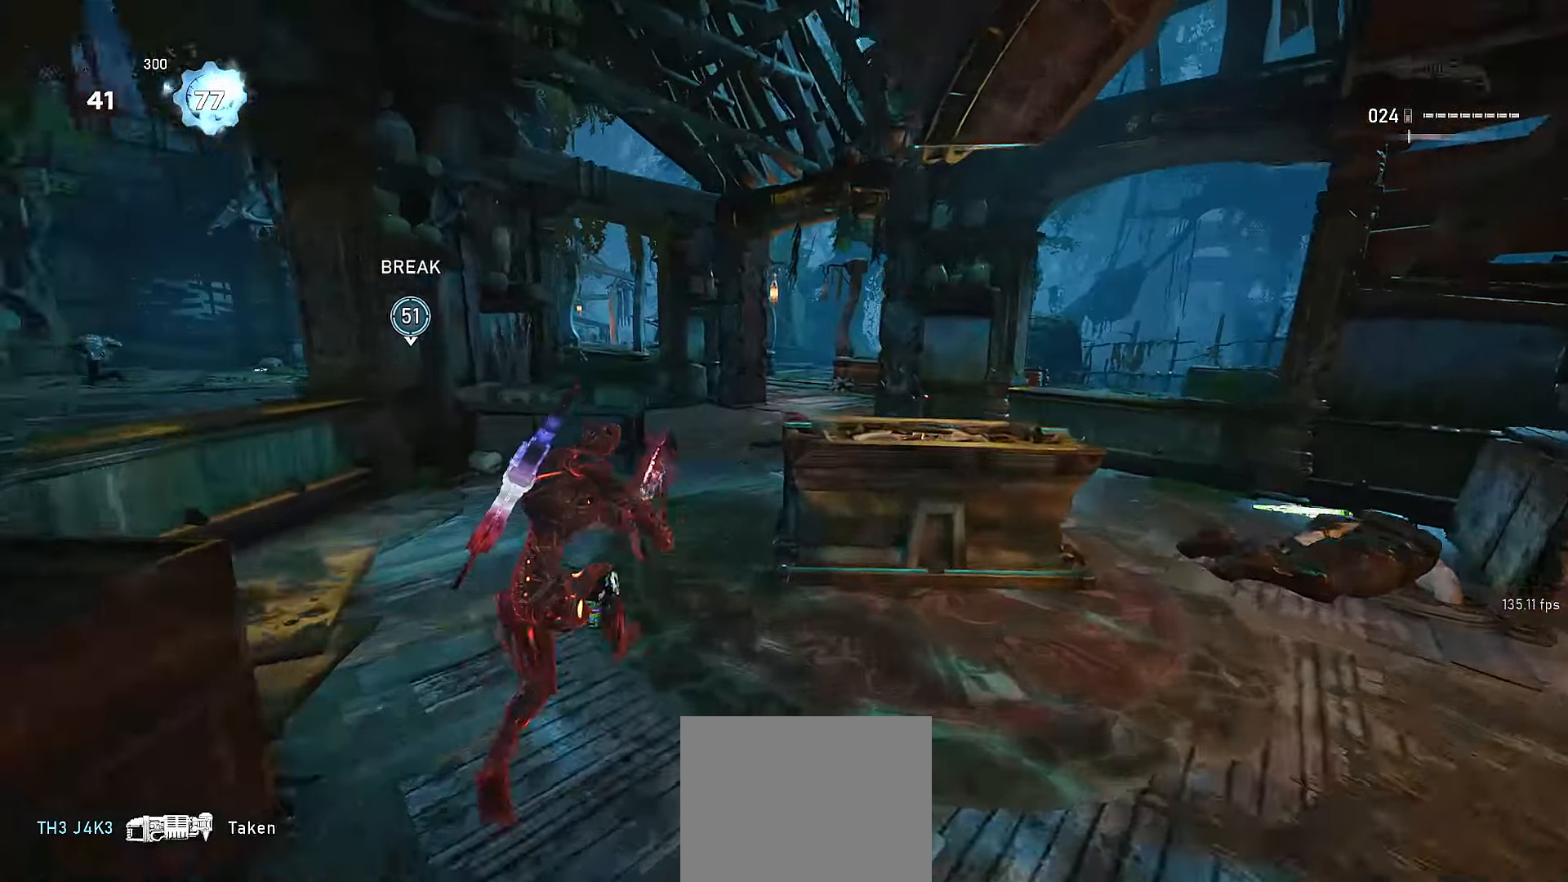
{"buttons": [], "left_stick": "up-right", "right_stick": "center", "events": [[50, "left_stick", "up-right"], [167, "X", "up"], [200, "A", "down"], [267, "A", "up"], [350, "A", "down"], [367, "X", "down"], [367, "right_stick", "left"], [467, "A", "up"], [500, "X", "up"], [500, "right_stick", "center"]]}
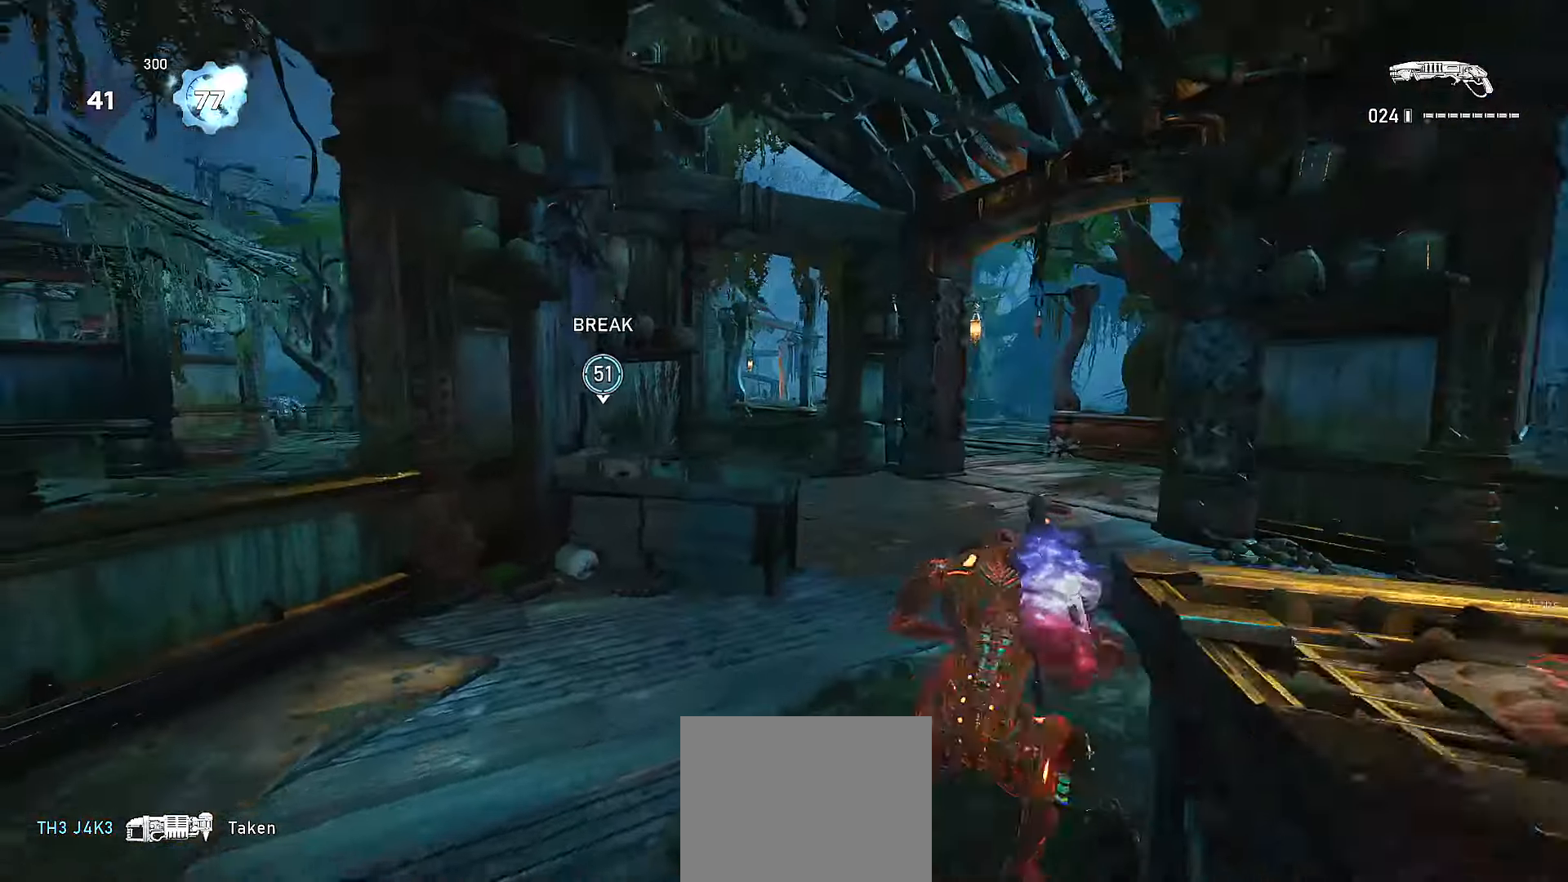
{"buttons": ["A"], "left_stick": "up", "right_stick": "center", "events": [[117, "left_stick", "up"], [267, "A", "down"], [317, "A", "up"], [467, "A", "down"]]}
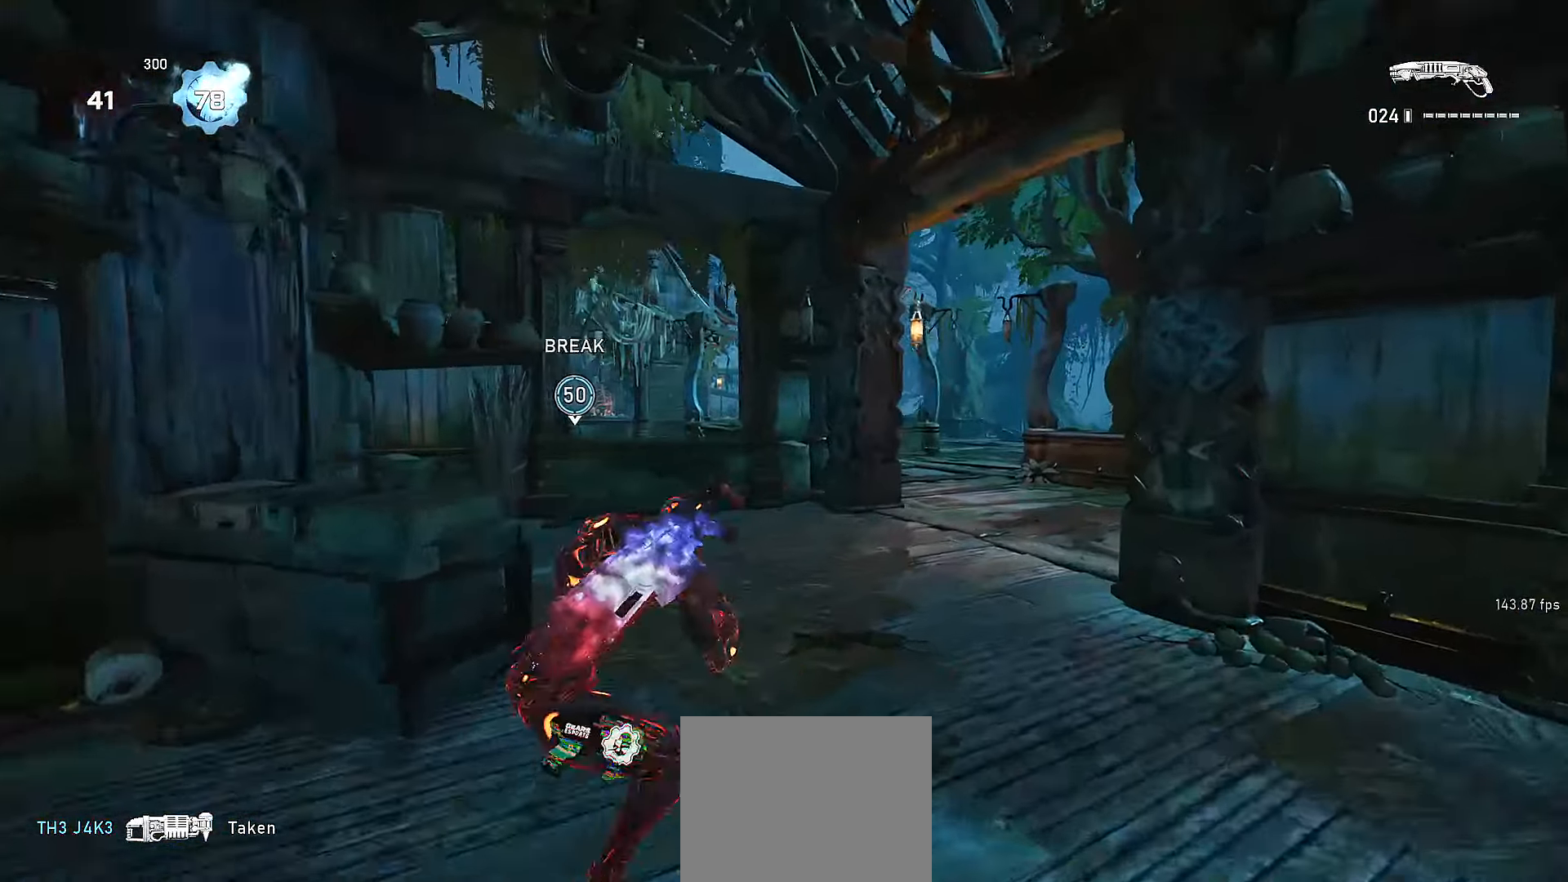
{"buttons": [], "left_stick": "up", "right_stick": "center", "events": [[50, "X", "down"], [117, "A", "up"], [117, "X", "up"], [117, "right_stick", "down-right"], [167, "left_stick", "right"], [267, "right_stick", "center"], [317, "left_stick", "up"], [417, "A", "down"], [467, "A", "up"]]}
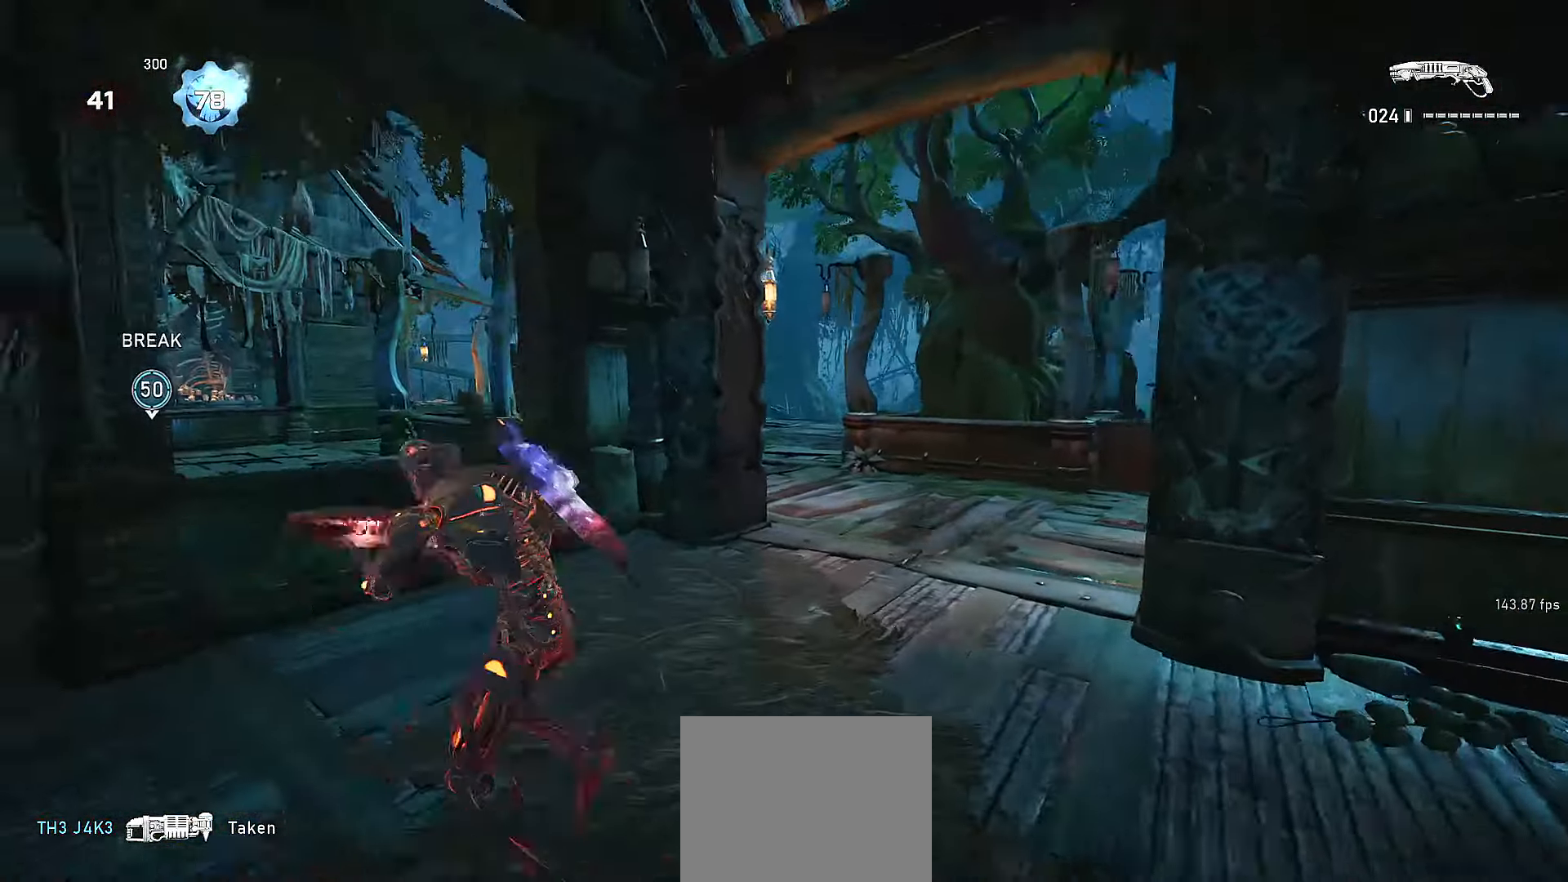
{"buttons": ["A"], "left_stick": "up", "right_stick": "left", "events": [[50, "left_stick", "down"], [50, "right_stick", "right"], [150, "left_stick", "up-right"], [167, "right_stick", "down"], [200, "A", "down"], [267, "A", "up"], [350, "left_stick", "down-right"], [400, "right_stick", "left"], [417, "left_stick", "left"], [467, "left_stick", "up"], [500, "A", "down"]]}
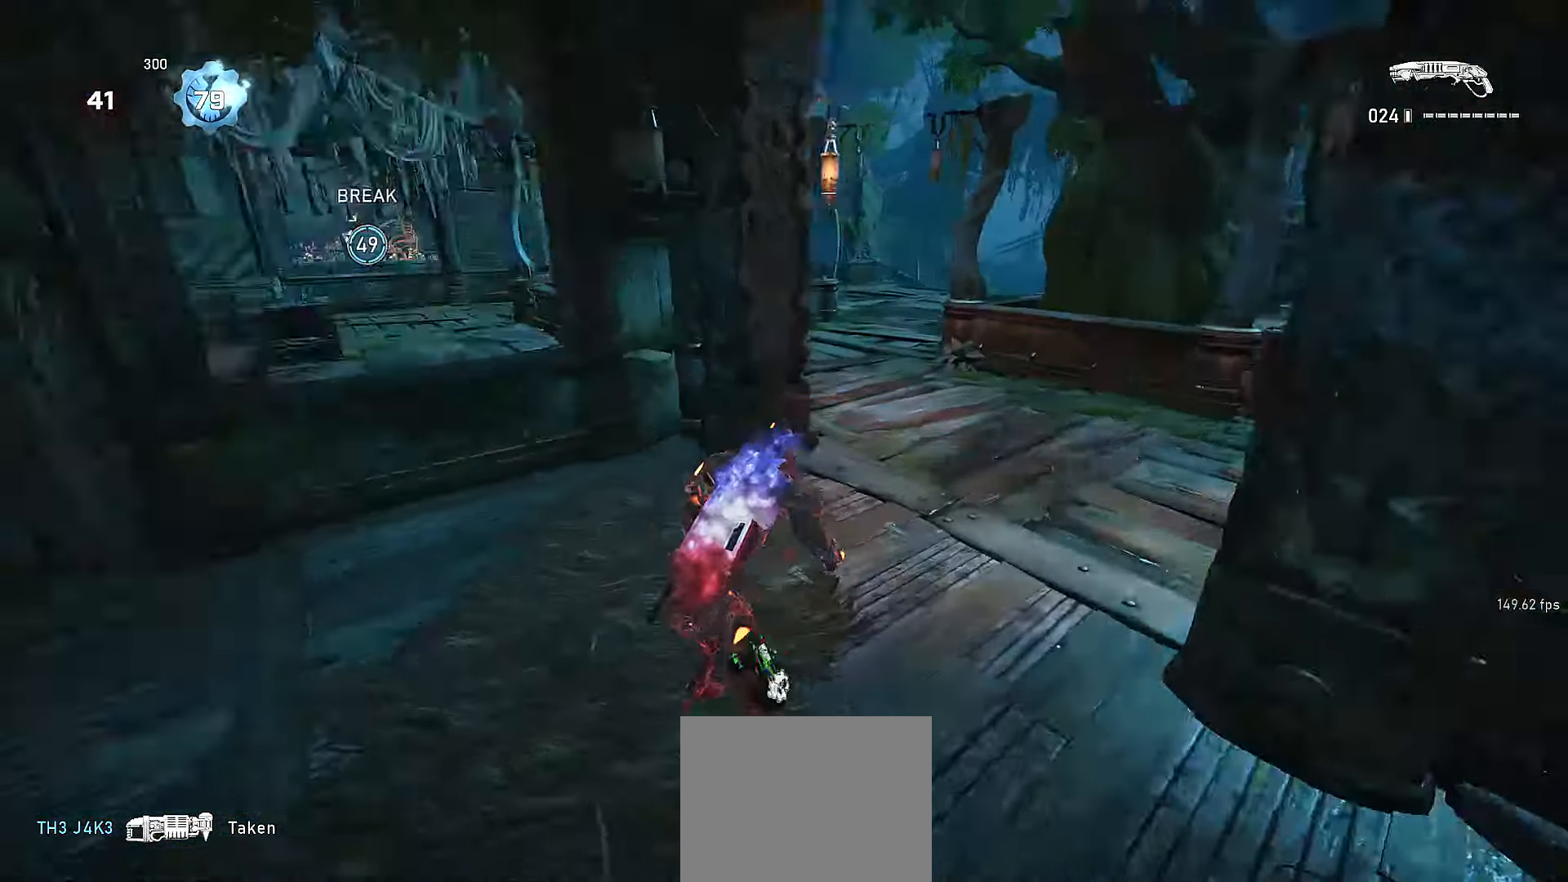
{"buttons": ["A", "X"], "left_stick": "up", "right_stick": "center", "events": [[17, "right_stick", "down"], [67, "A", "up"], [300, "L3", "down"], [400, "right_stick", "center"], [417, "A", "down"], [417, "L3", "up"], [467, "X", "down"]]}
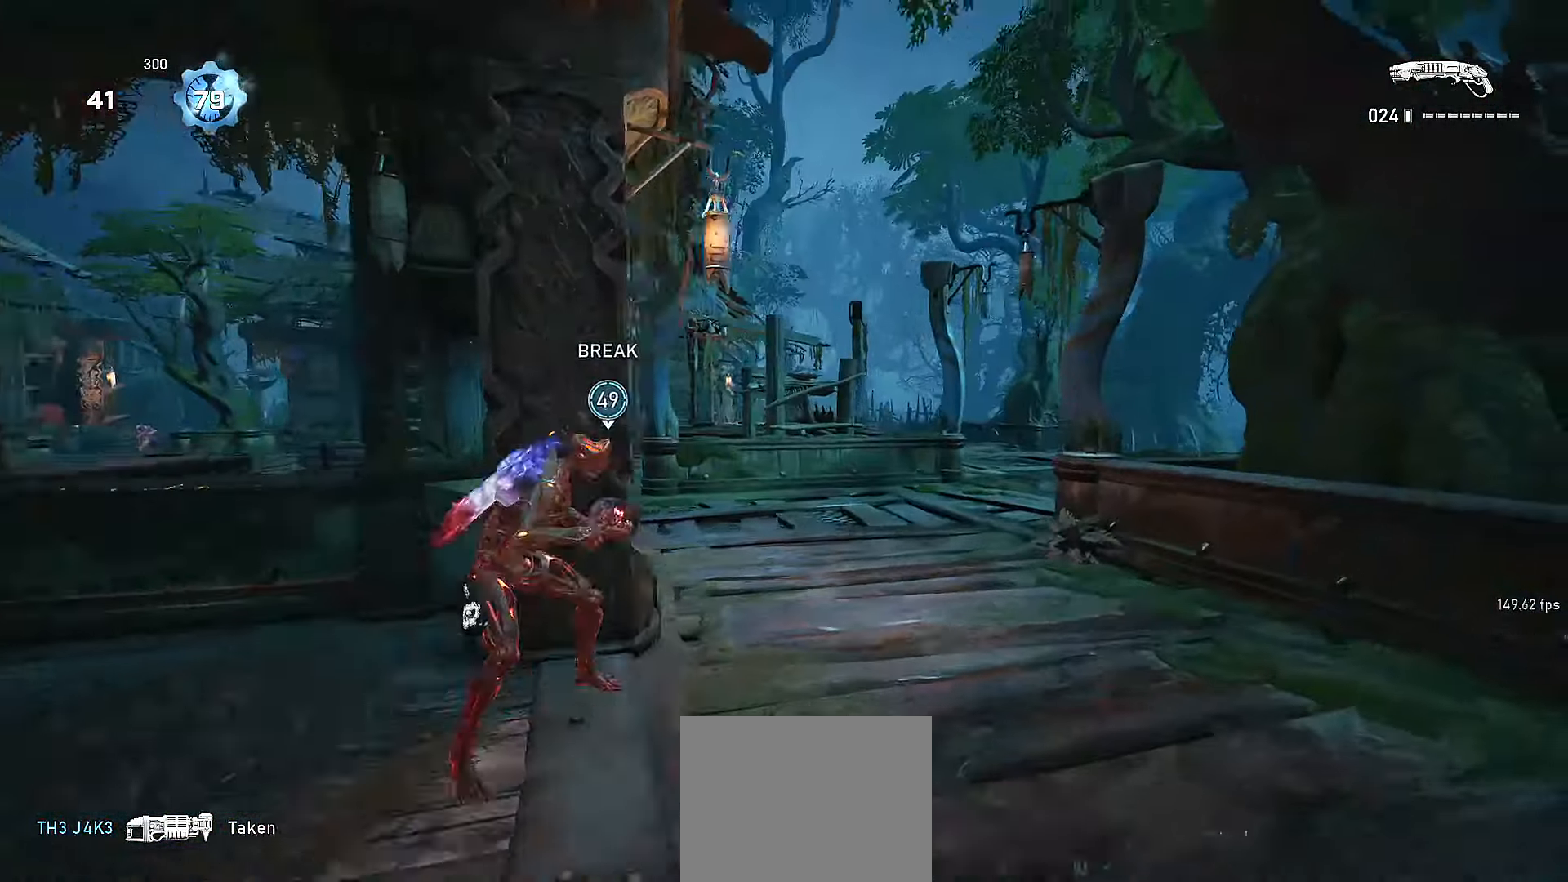
{"buttons": [], "left_stick": "up-right", "right_stick": "down", "events": [[67, "A", "up"], [67, "X", "up"], [67, "left_stick", "up-right"], [100, "right_stick", "down-right"], [167, "right_stick", "center"], [367, "A", "down"], [367, "right_stick", "down"], [417, "A", "up"]]}
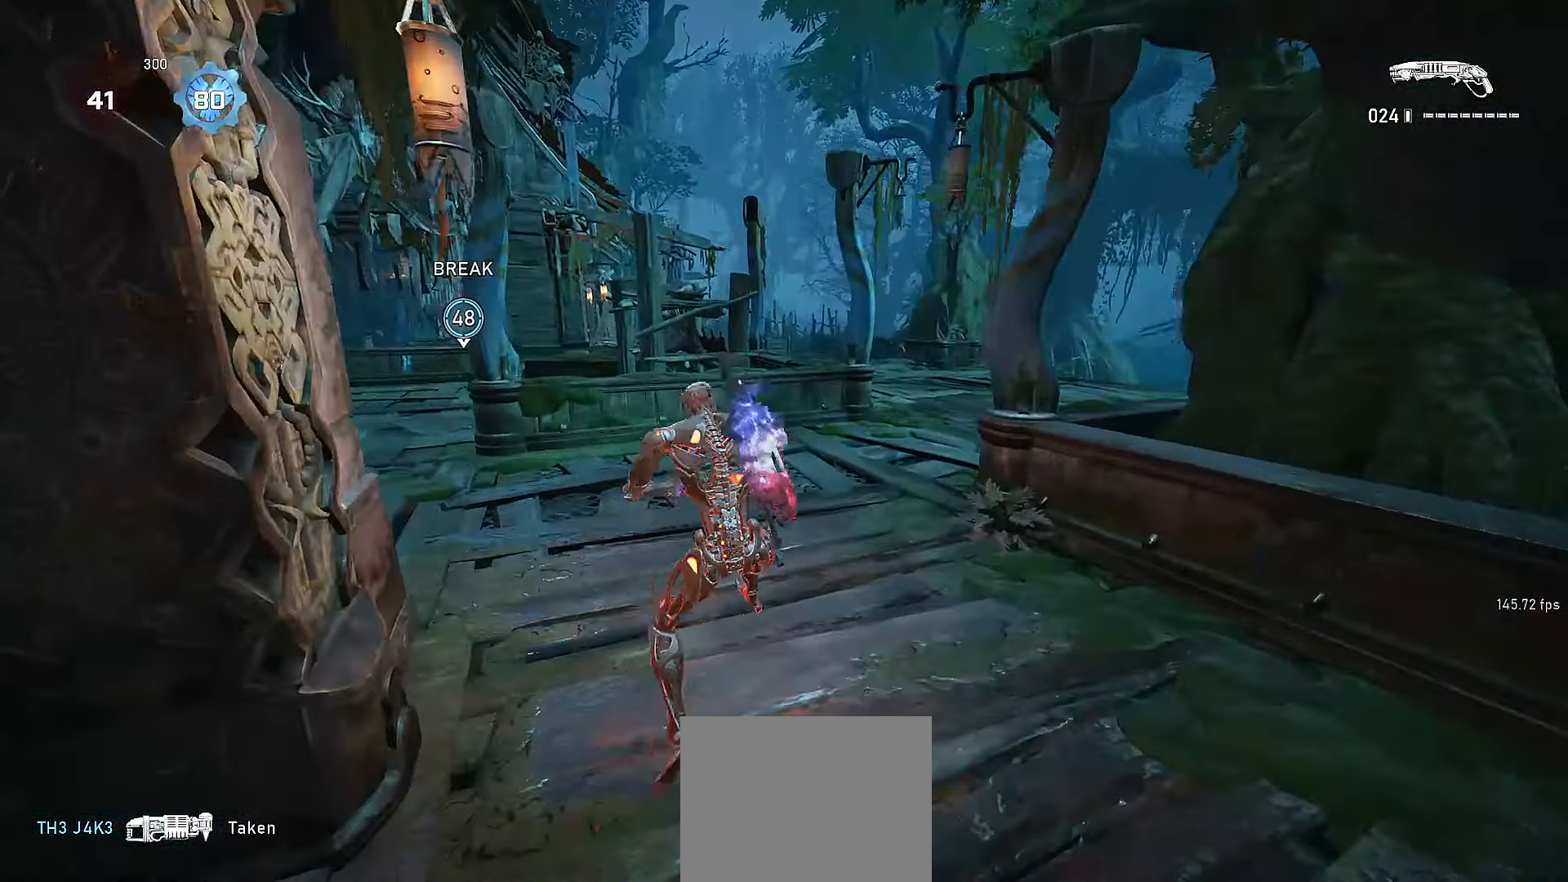
{"buttons": ["A", "X"], "left_stick": "up-right", "right_stick": "center", "events": [[350, "right_stick", "center"], [367, "A", "down"], [417, "X", "down"]]}
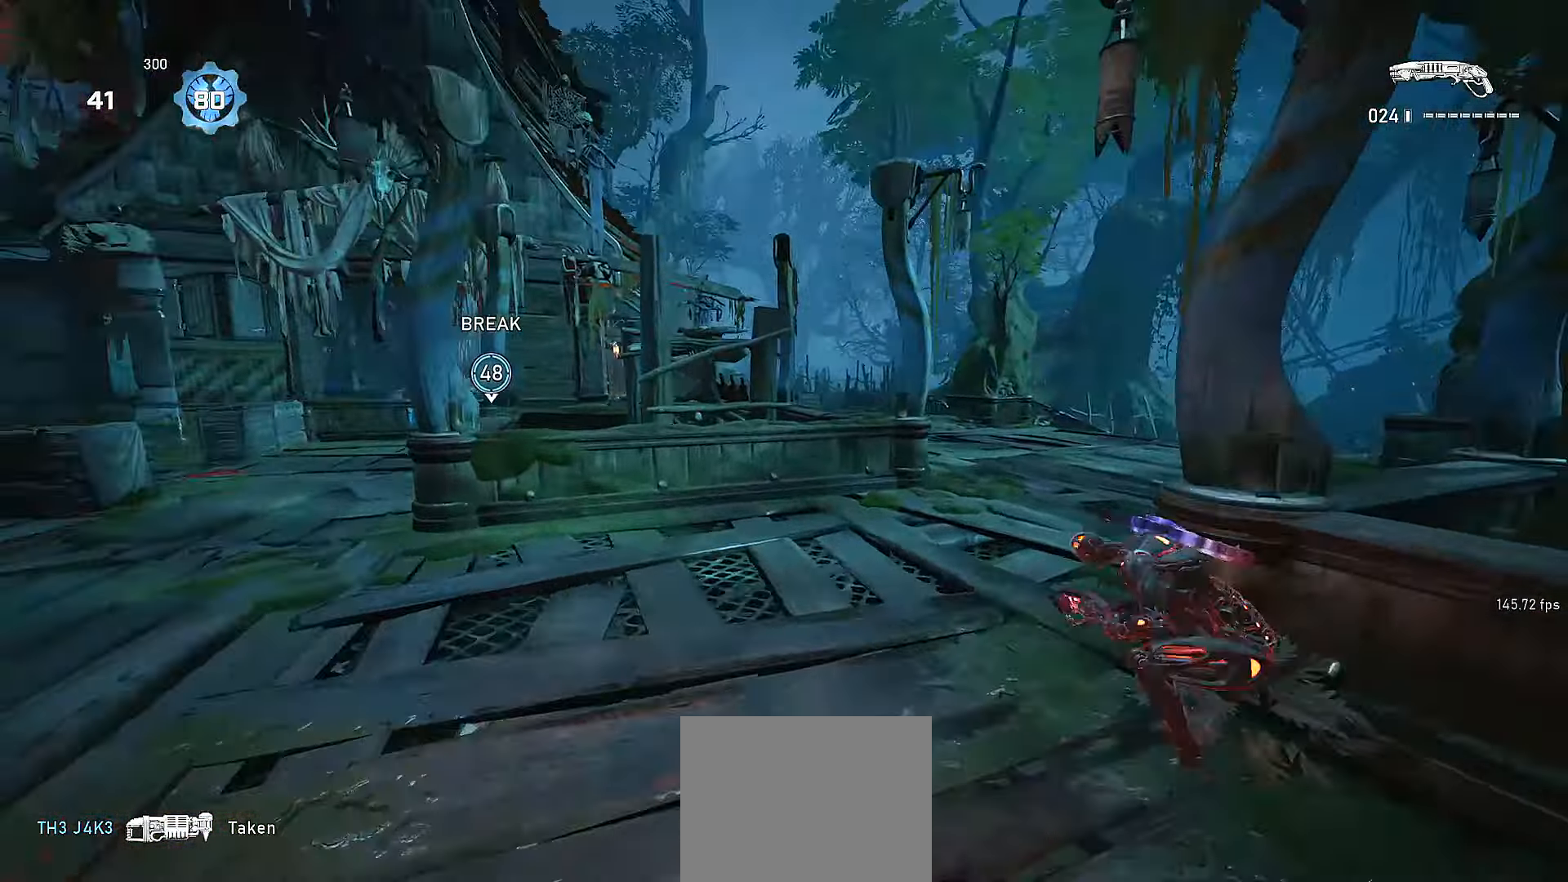
{"buttons": [], "left_stick": "up", "right_stick": "left", "events": [[17, "A", "up"], [67, "right_stick", "down-right"], [150, "left_stick", "right"], [200, "right_stick", "center"], [300, "X", "up"], [300, "left_stick", "up"], [367, "A", "down"], [400, "right_stick", "left"], [450, "A", "up"]]}
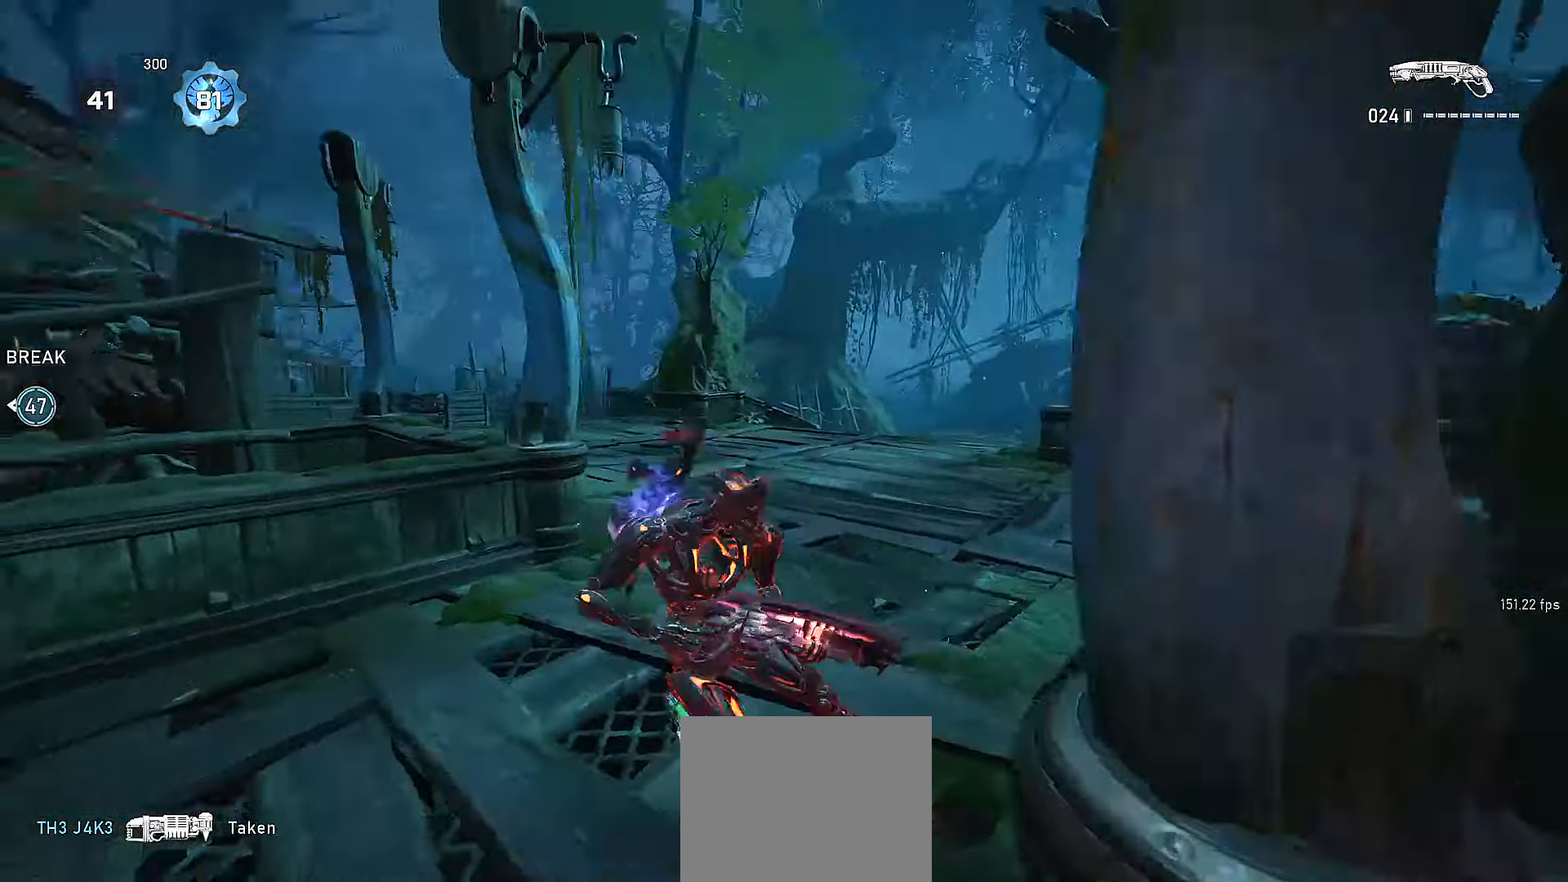
{"buttons": ["X"], "left_stick": "up", "right_stick": "center", "events": [[117, "right_stick", "down-left"], [217, "right_stick", "center"], [267, "A", "down"], [317, "right_stick", "left"], [400, "X", "down"], [467, "A", "up"], [467, "right_stick", "center"]]}
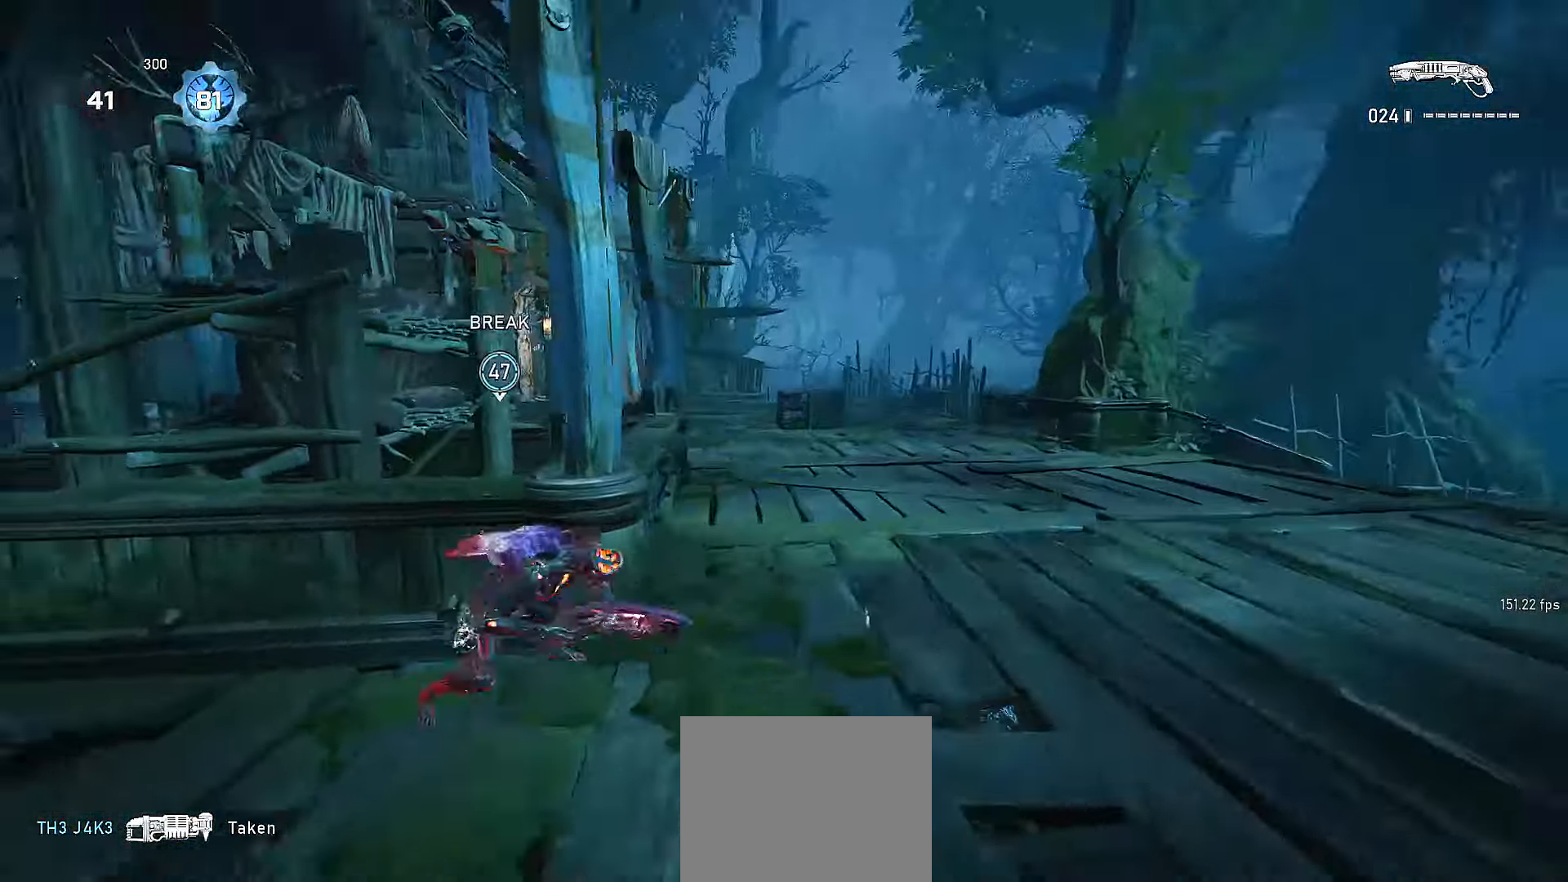
{"buttons": ["A"], "left_stick": "up-left", "right_stick": "left", "events": [[100, "R1", "down"], [117, "left_stick", "right"], [167, "R1", "up"], [367, "X", "up"], [367, "left_stick", "up-left"], [400, "right_stick", "left"], [417, "A", "down"]]}
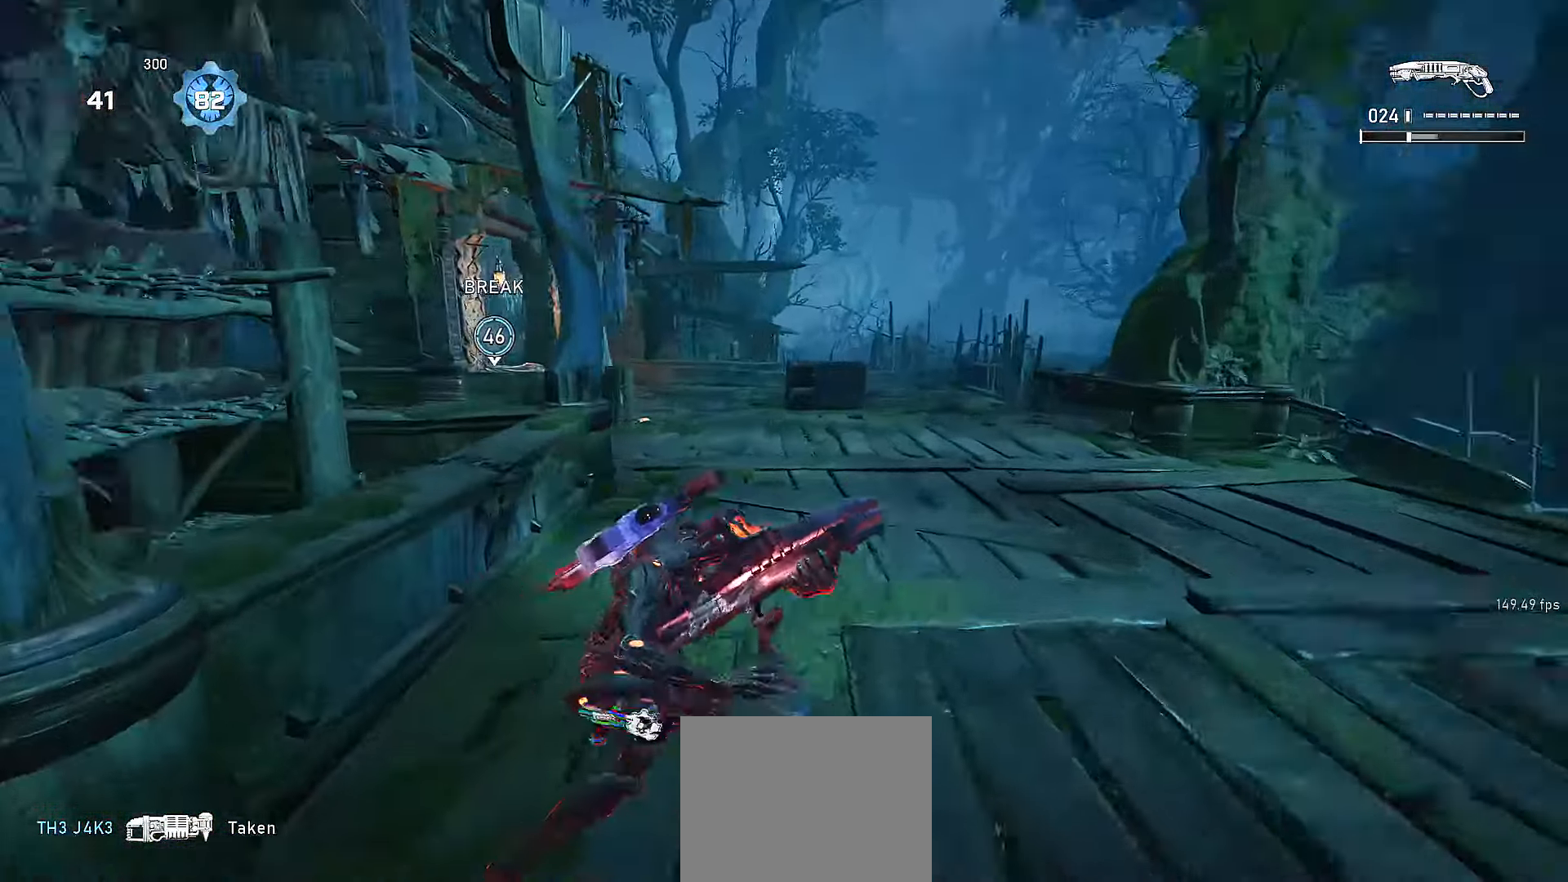
{"buttons": [], "left_stick": "up", "right_stick": "center", "events": [[17, "A", "up"], [50, "X", "down"], [217, "left_stick", "right"], [217, "right_stick", "center"], [466, "X", "up"], [500, "left_stick", "up"]]}
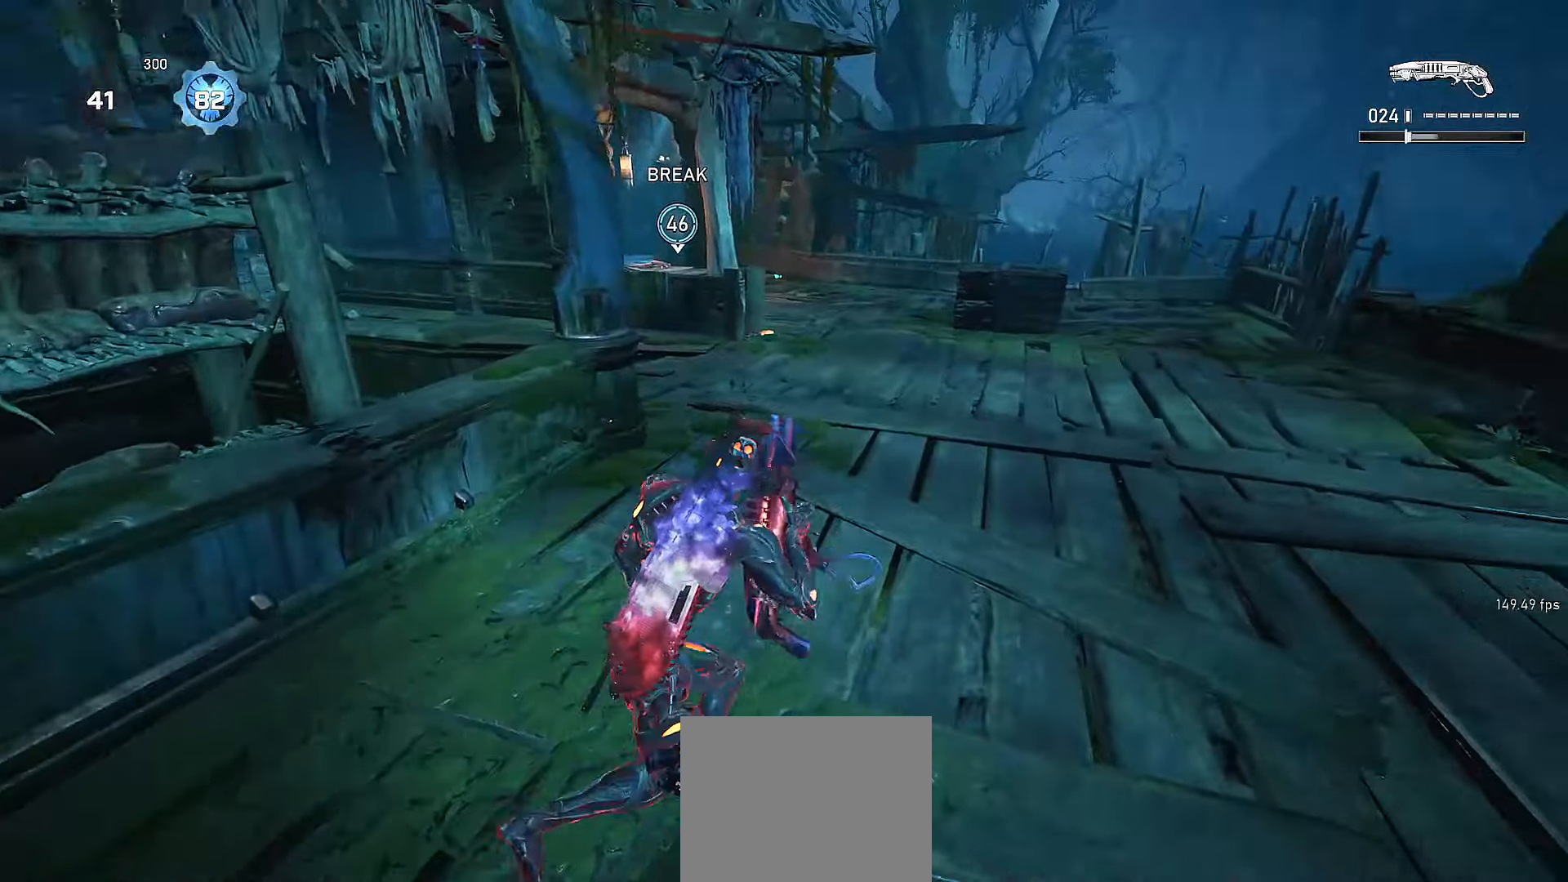
{"buttons": ["X"], "left_stick": "right", "right_stick": "left", "events": [[16, "A", "down"], [50, "R1", "down"], [50, "right_stick", "left"], [100, "X", "down"], [116, "A", "up"], [116, "R1", "up"], [250, "right_stick", "center"], [266, "left_stick", "right"], [350, "right_stick", "left"]]}
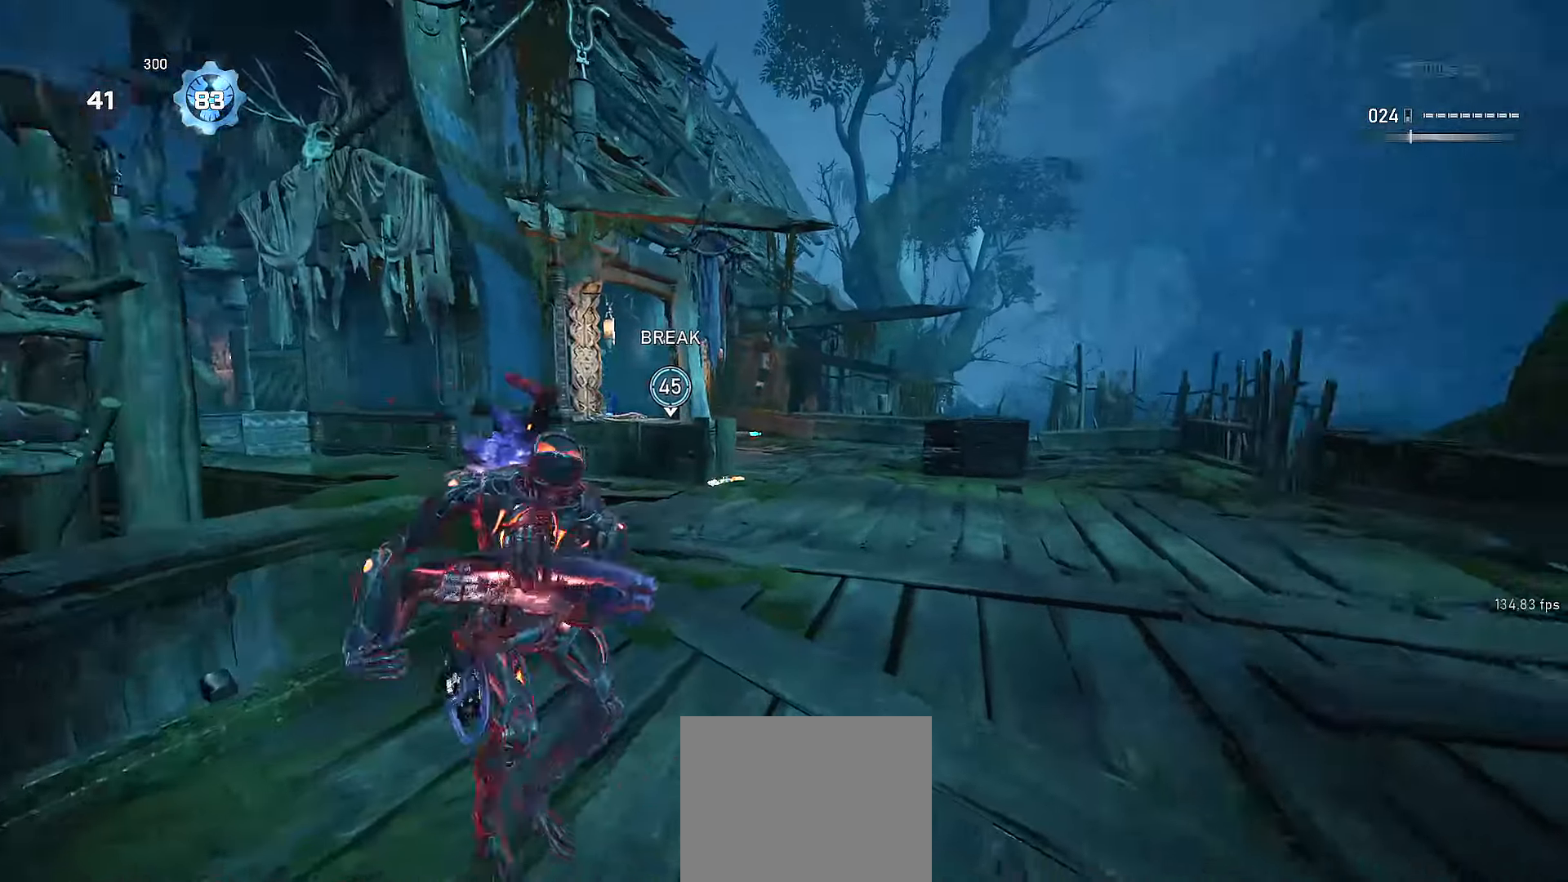
{"buttons": [], "left_stick": "up-left", "right_stick": "left", "events": [[50, "X", "up"], [50, "left_stick", "up"], [100, "A", "down"], [100, "left_stick", "up-left"], [200, "A", "up"], [366, "A", "down"], [466, "A", "up"]]}
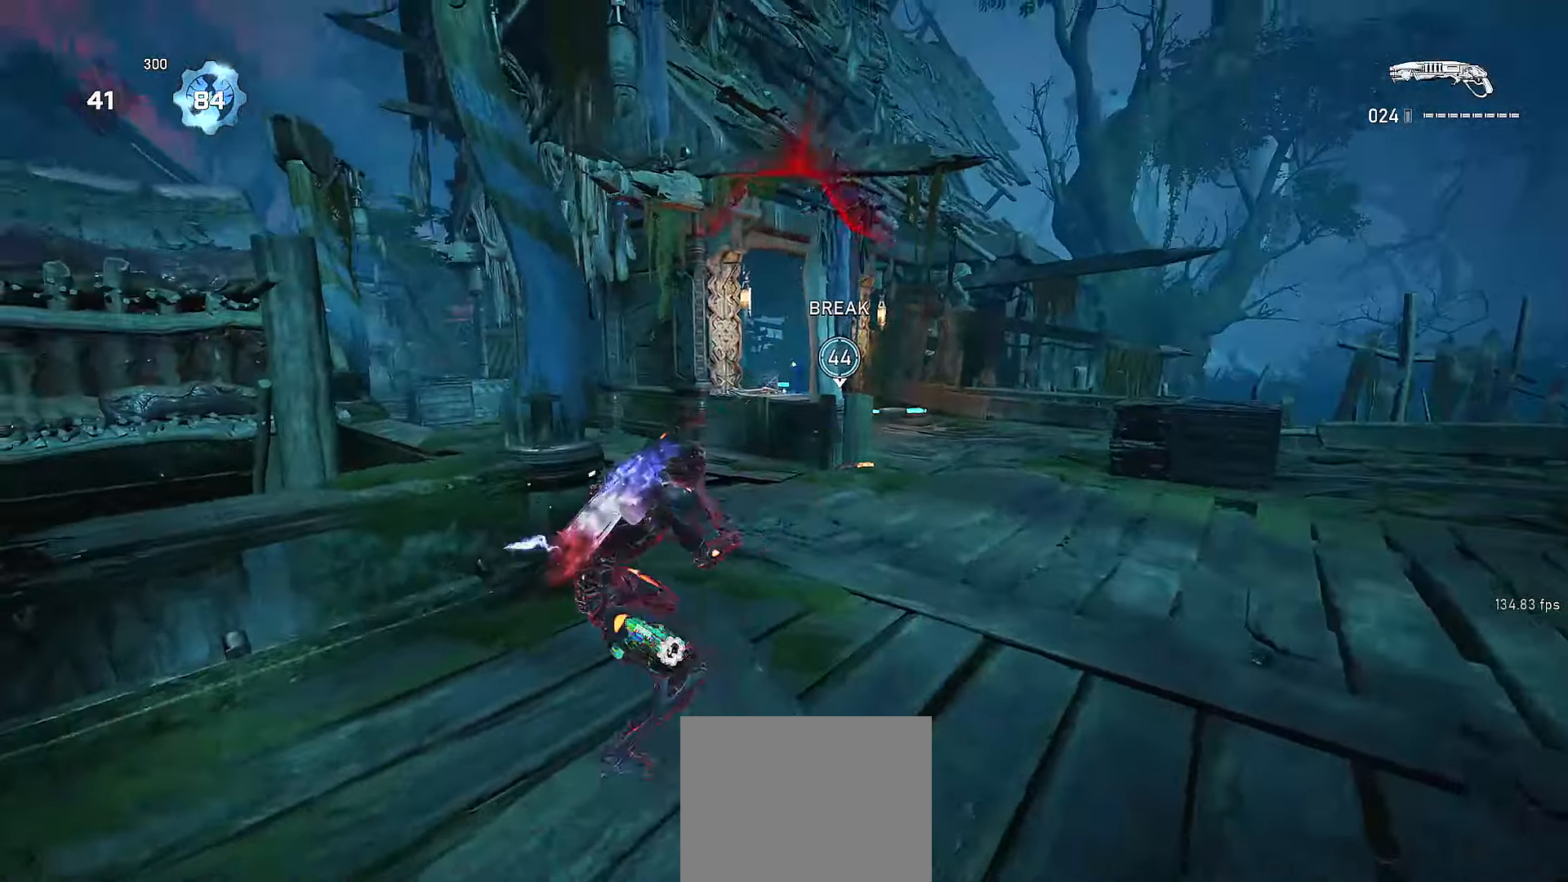
{"buttons": [], "left_stick": "up-right", "right_stick": "center", "events": [[116, "A", "down"], [216, "right_stick", "center"], [266, "A", "up"], [300, "X", "down"], [300, "right_stick", "right"], [350, "X", "up"], [350, "left_stick", "up-right"], [416, "right_stick", "center"]]}
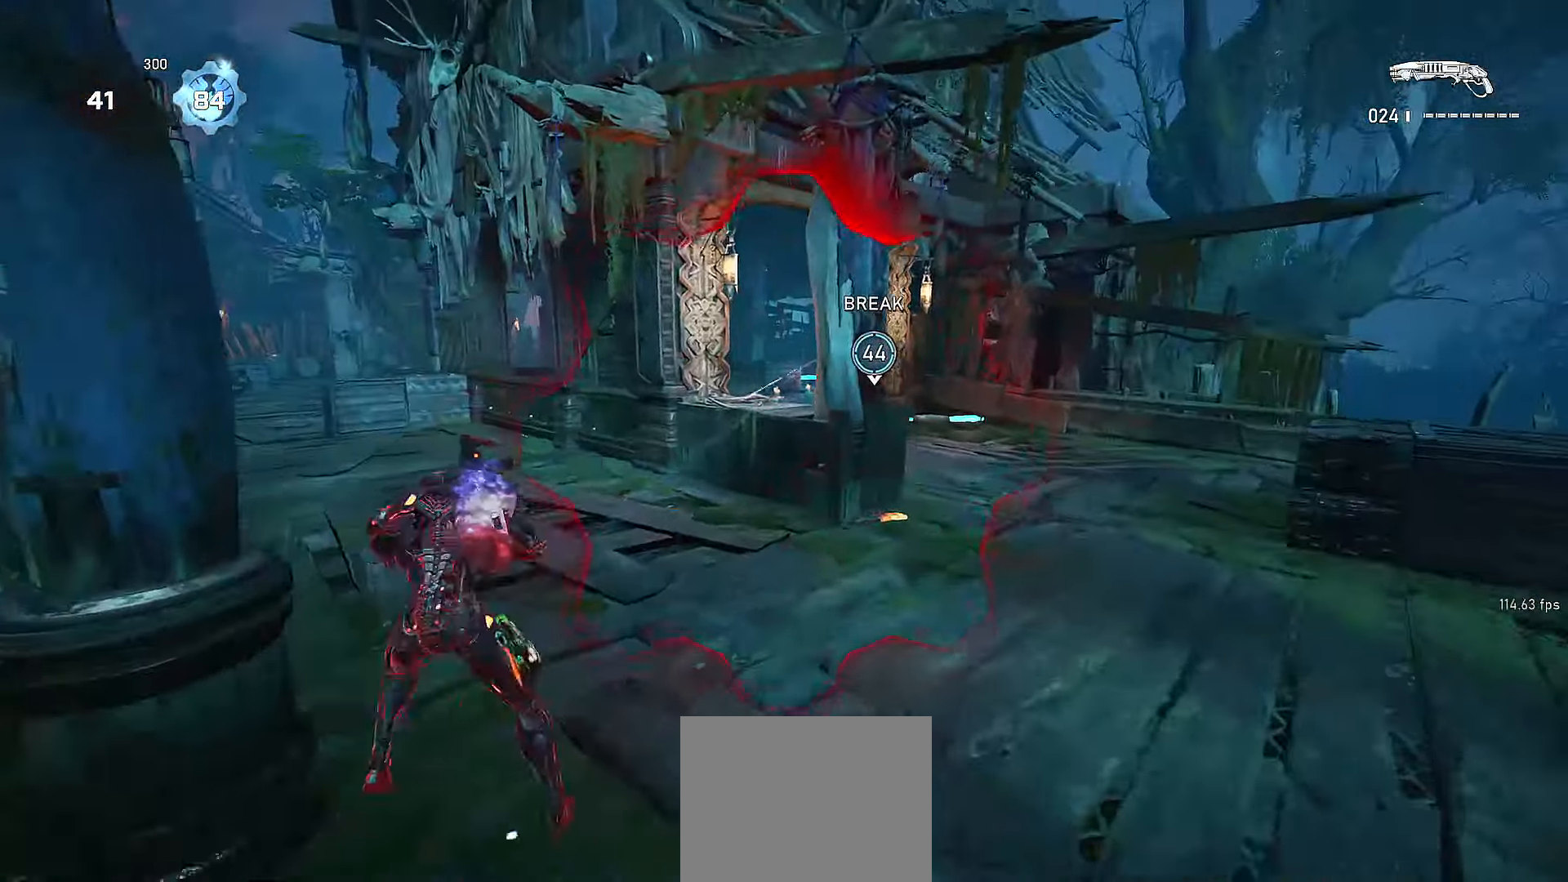
{"buttons": [], "left_stick": "down-right", "right_stick": "center", "events": [[66, "A", "down"], [116, "right_stick", "down"], [150, "A", "up"], [200, "left_stick", "down-right"], [350, "right_stick", "center"]]}